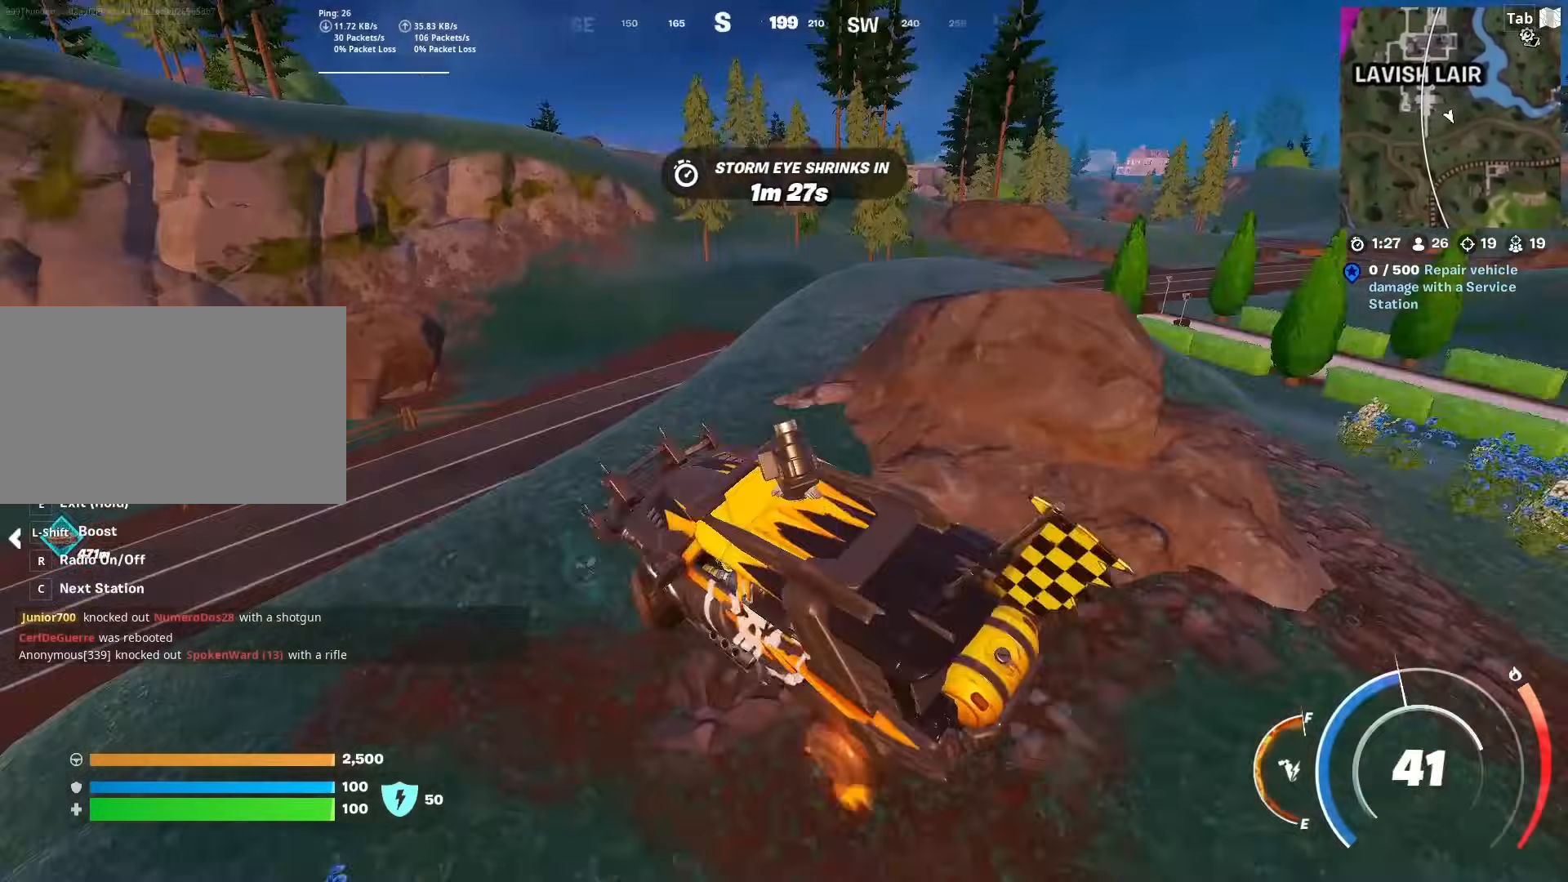
Gameplay with keyboard and mouse; each line is a JSON object with the keys and mouse buttons held at the frame after it. "events" lists presses ("down") and releases ("up") of "1", "2", "3", "4", "5", "a", "alt", "c", "caps_lock", "ctrl", "d", "e", "f", "g", "q", "r", "s", "shift", "space", "t", "tab", "v", "w", "x", "z", "mouse_left" and "mouse_right" between this image and that frame as [ms after this image, input, new state], when the widget could be followed in between. "mouse_left", "mouse_right" = the "left", "right" buttons of the "mouse" list. No other keys are recorded. "mouse_move" is the direction in which the mouse moves at that frame (one of eight, or "still"), when it could be read. Not read: mouse_wheel.
{"keys": ["w"], "mouse": [], "mouse_move": "left", "events": [[434, "d", "up"]]}
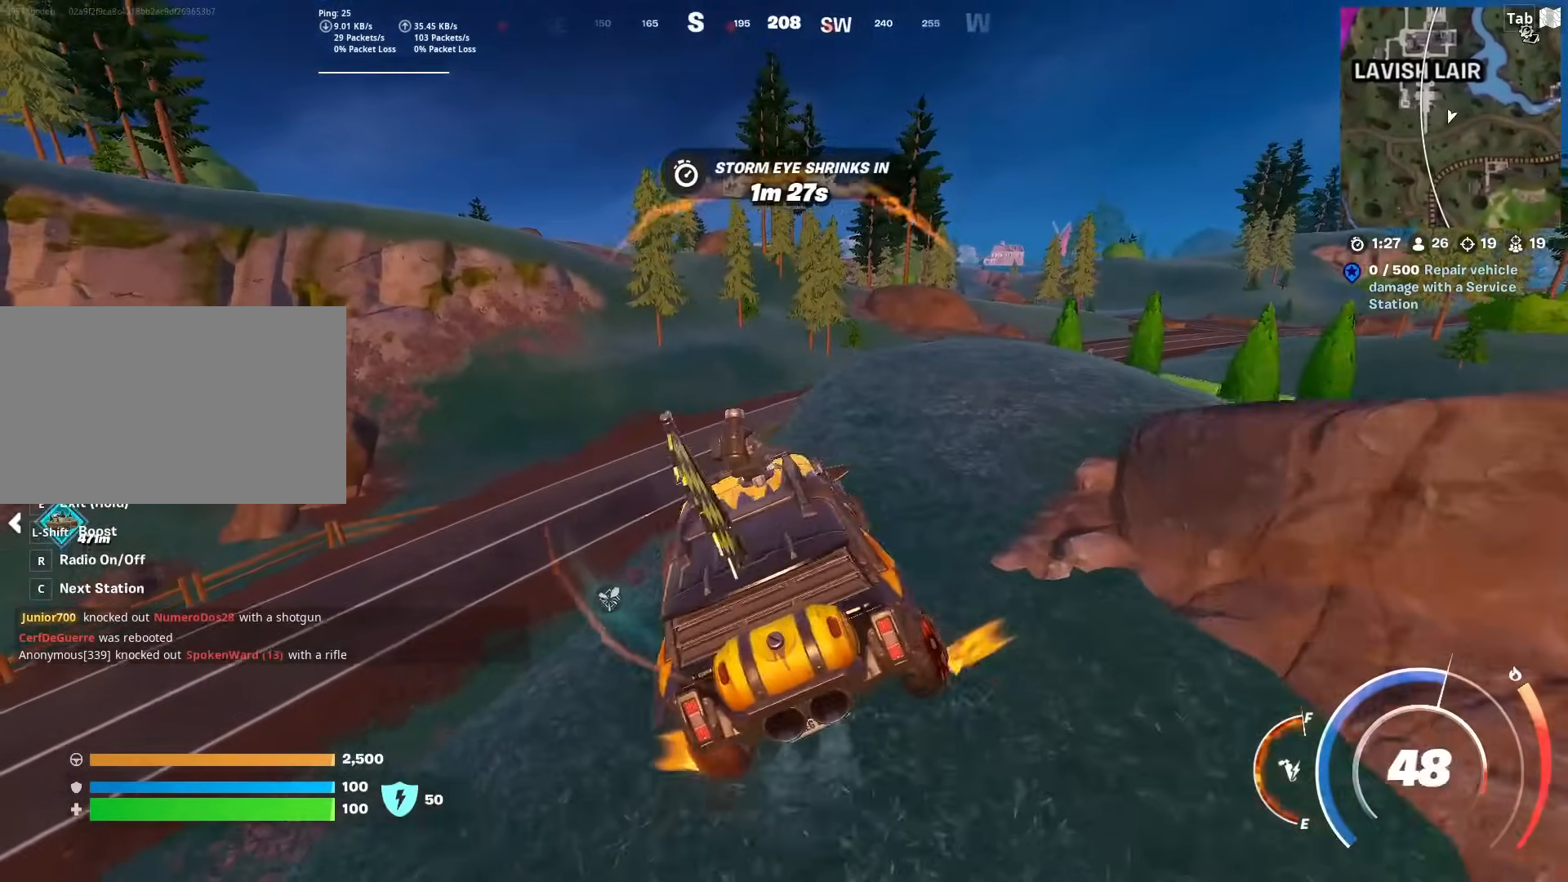
{"keys": ["w"], "mouse": [], "mouse_move": "right", "events": [[67, "a", "down"], [250, "a", "up"]]}
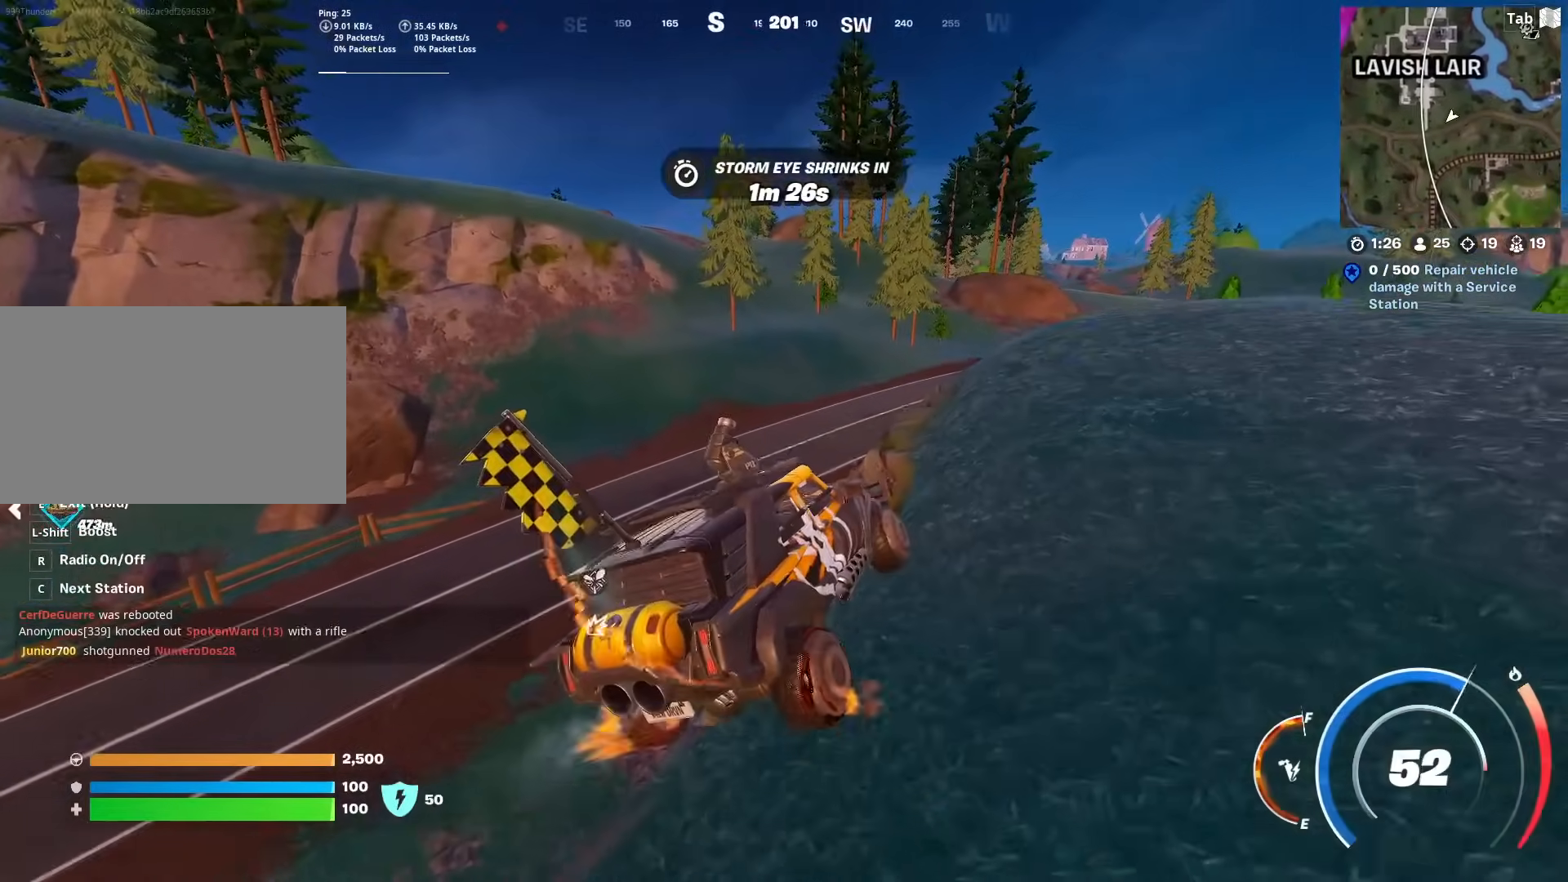
{"keys": ["d", "w"], "mouse": [], "mouse_move": "right", "events": [[34, "a", "down"], [317, "a", "up"], [401, "d", "down"]]}
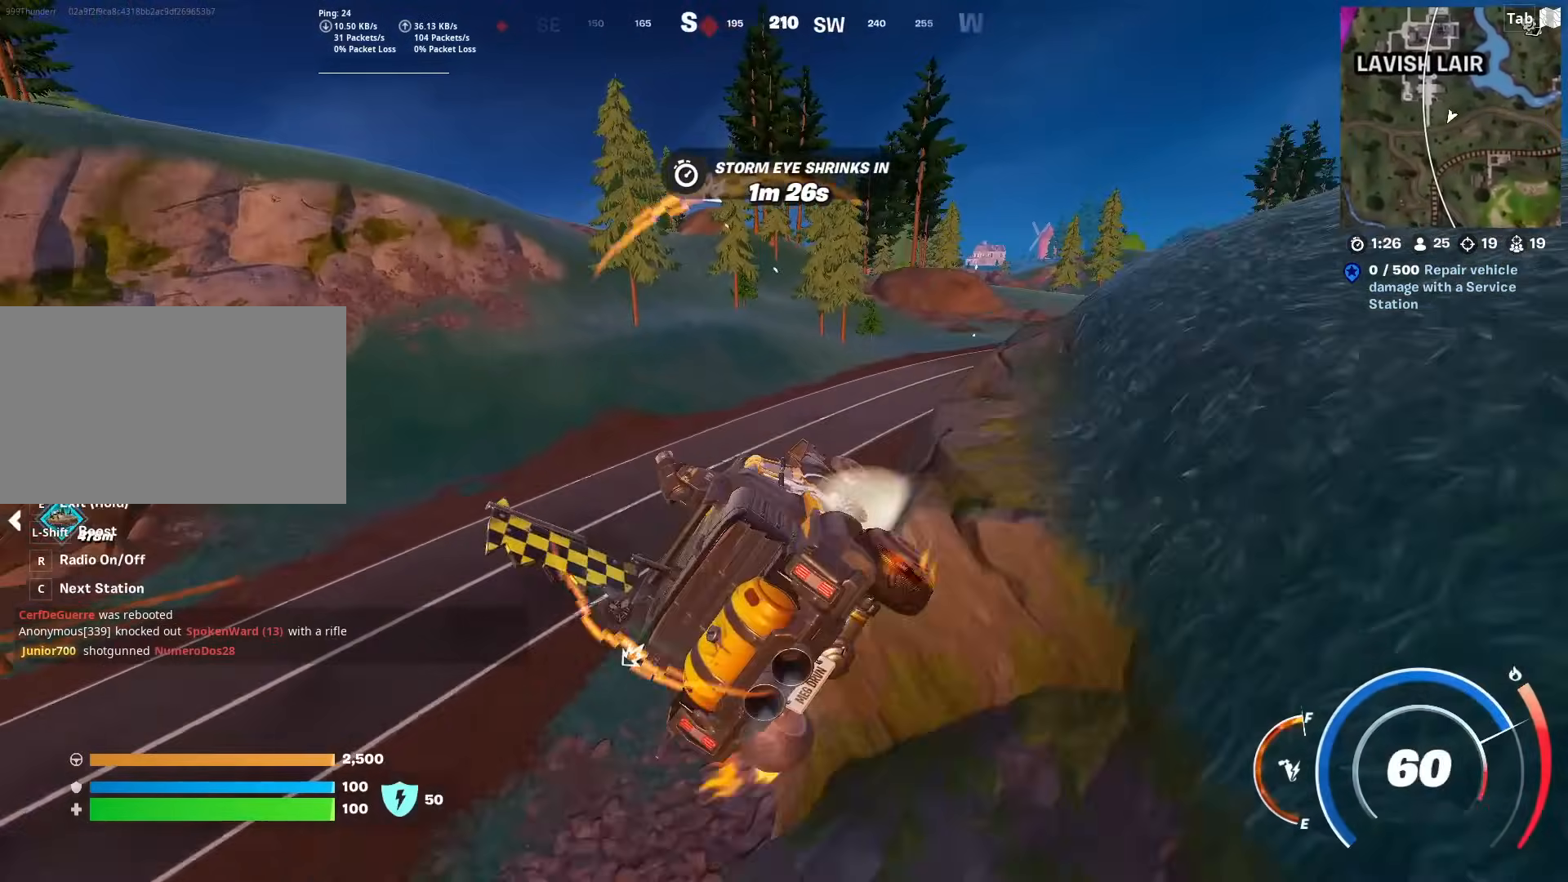
{"keys": ["a", "w"], "mouse": [], "mouse_move": "still", "events": [[50, "d", "up"], [334, "a", "down"]]}
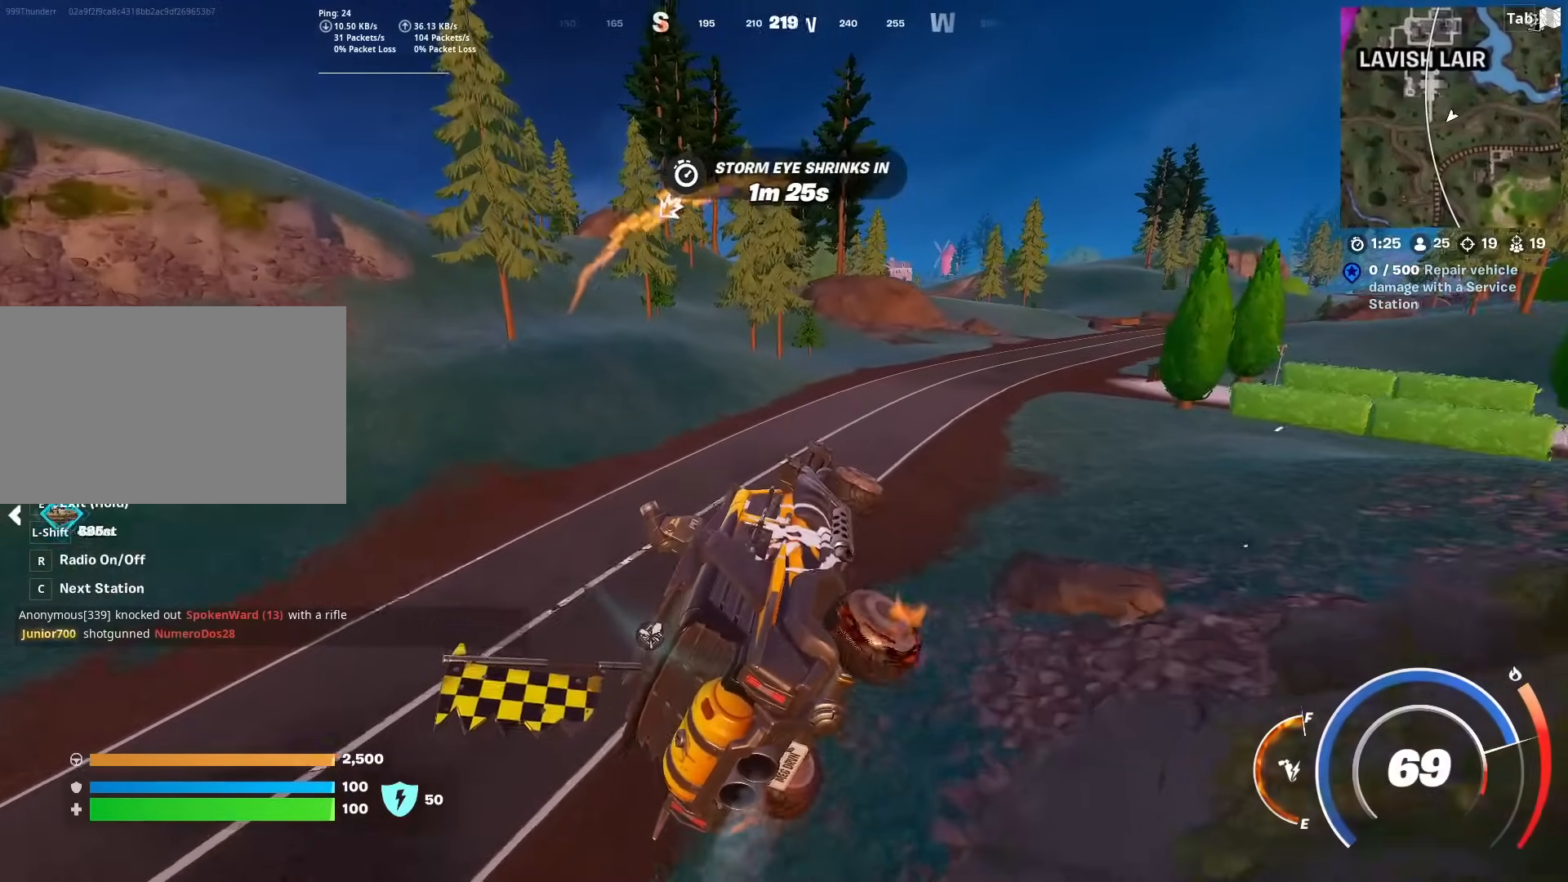
{"keys": ["shift", "w"], "mouse": [], "mouse_move": "up-left", "events": [[384, "a", "up"], [484, "shift", "down"]]}
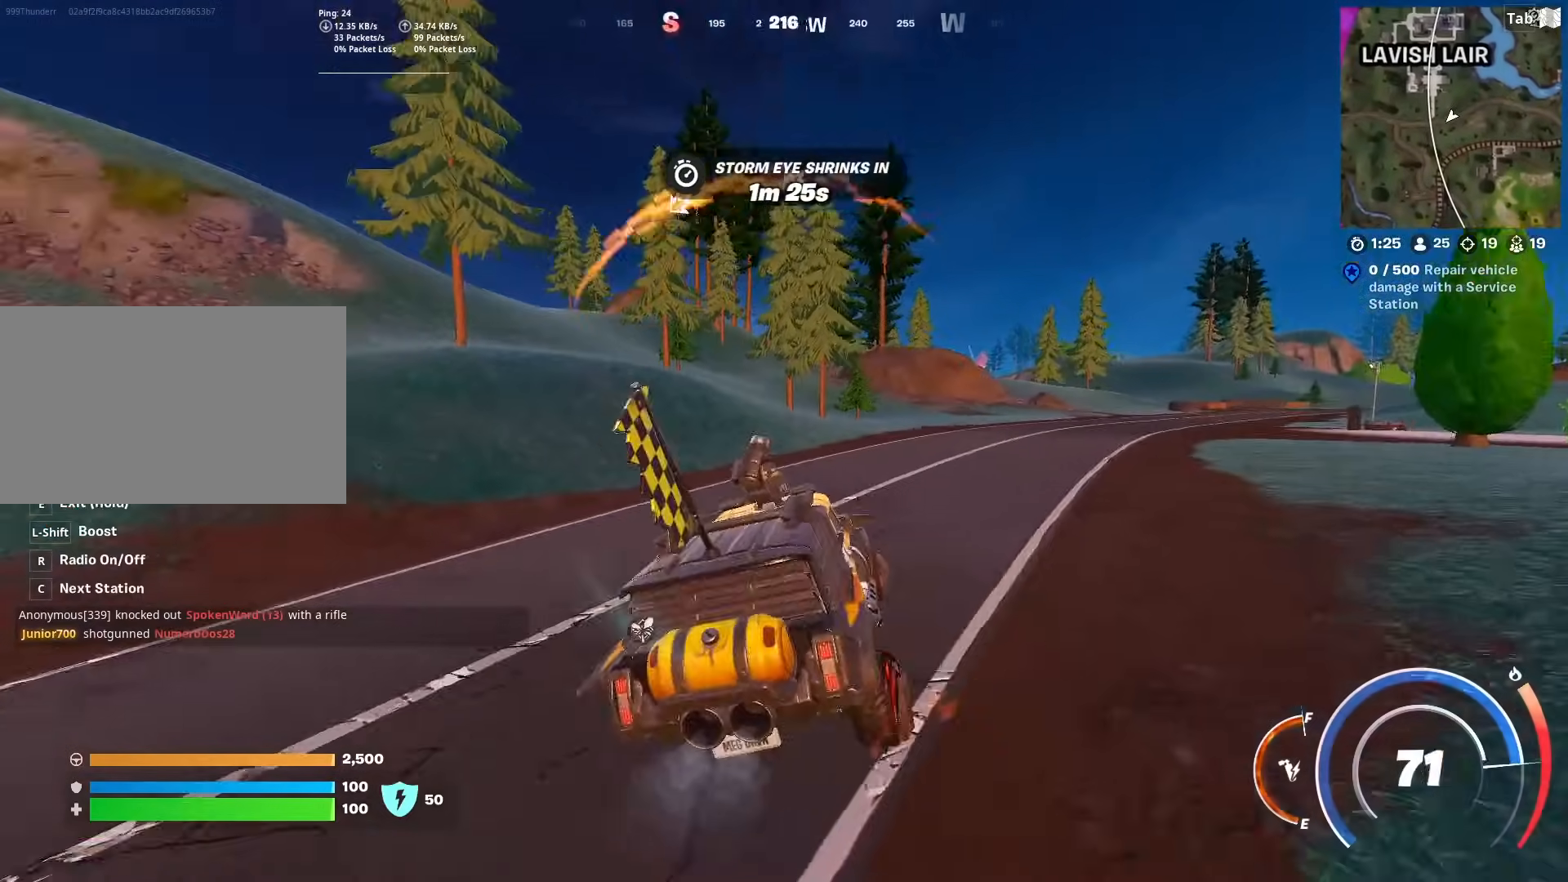
{"keys": ["shift", "w"], "mouse": [], "mouse_move": "still", "events": [[133, "a", "down"], [367, "a", "up"]]}
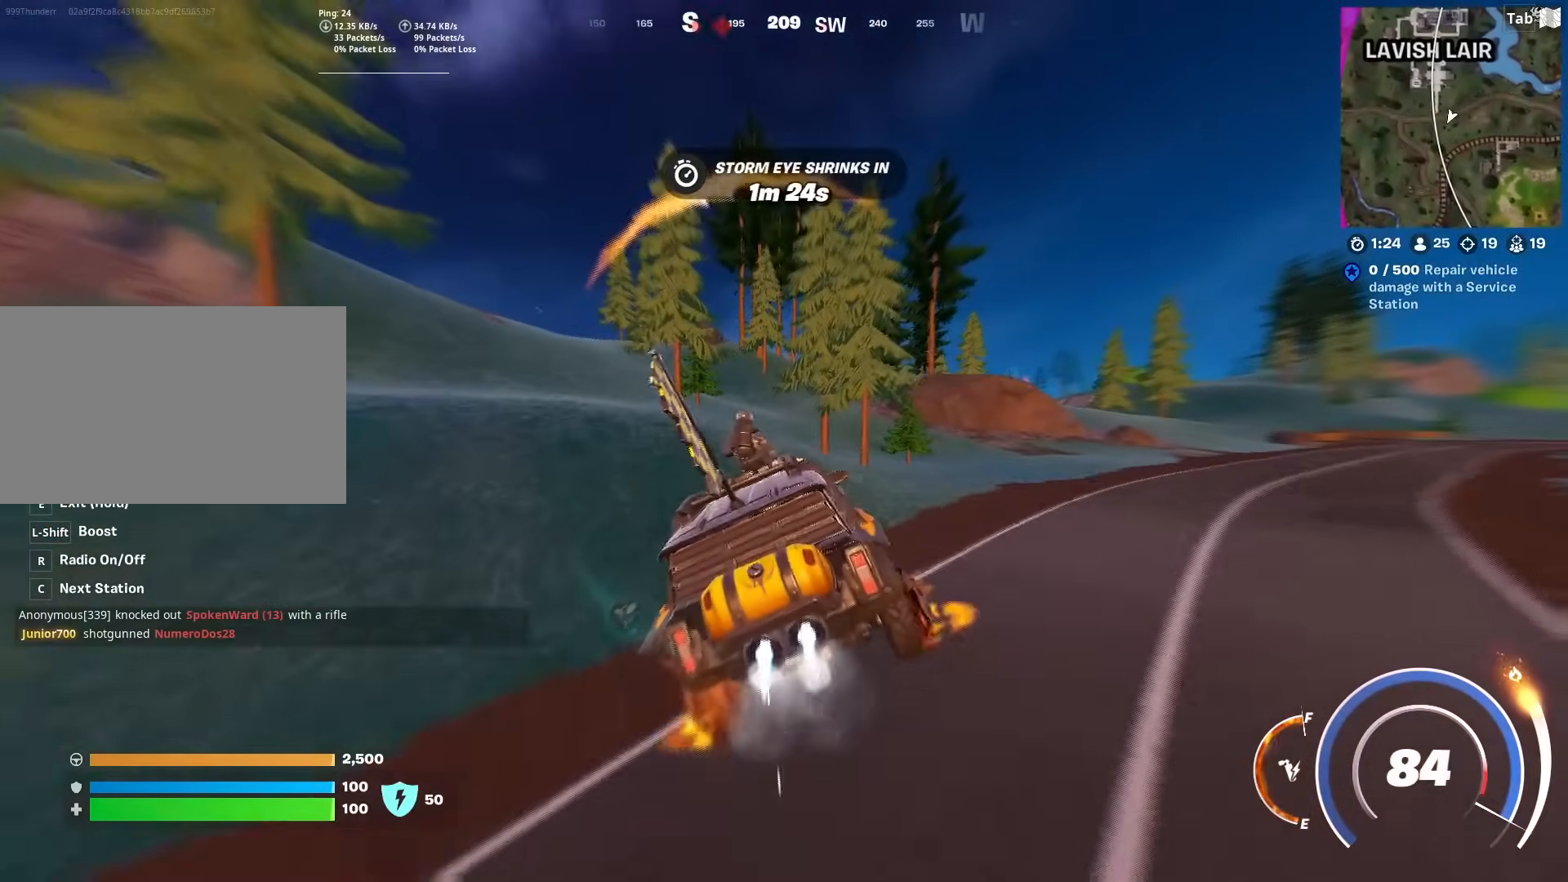
{"keys": ["w"], "mouse": [], "mouse_move": "still", "events": [[201, "a", "down"], [368, "shift", "up"], [468, "a", "up"]]}
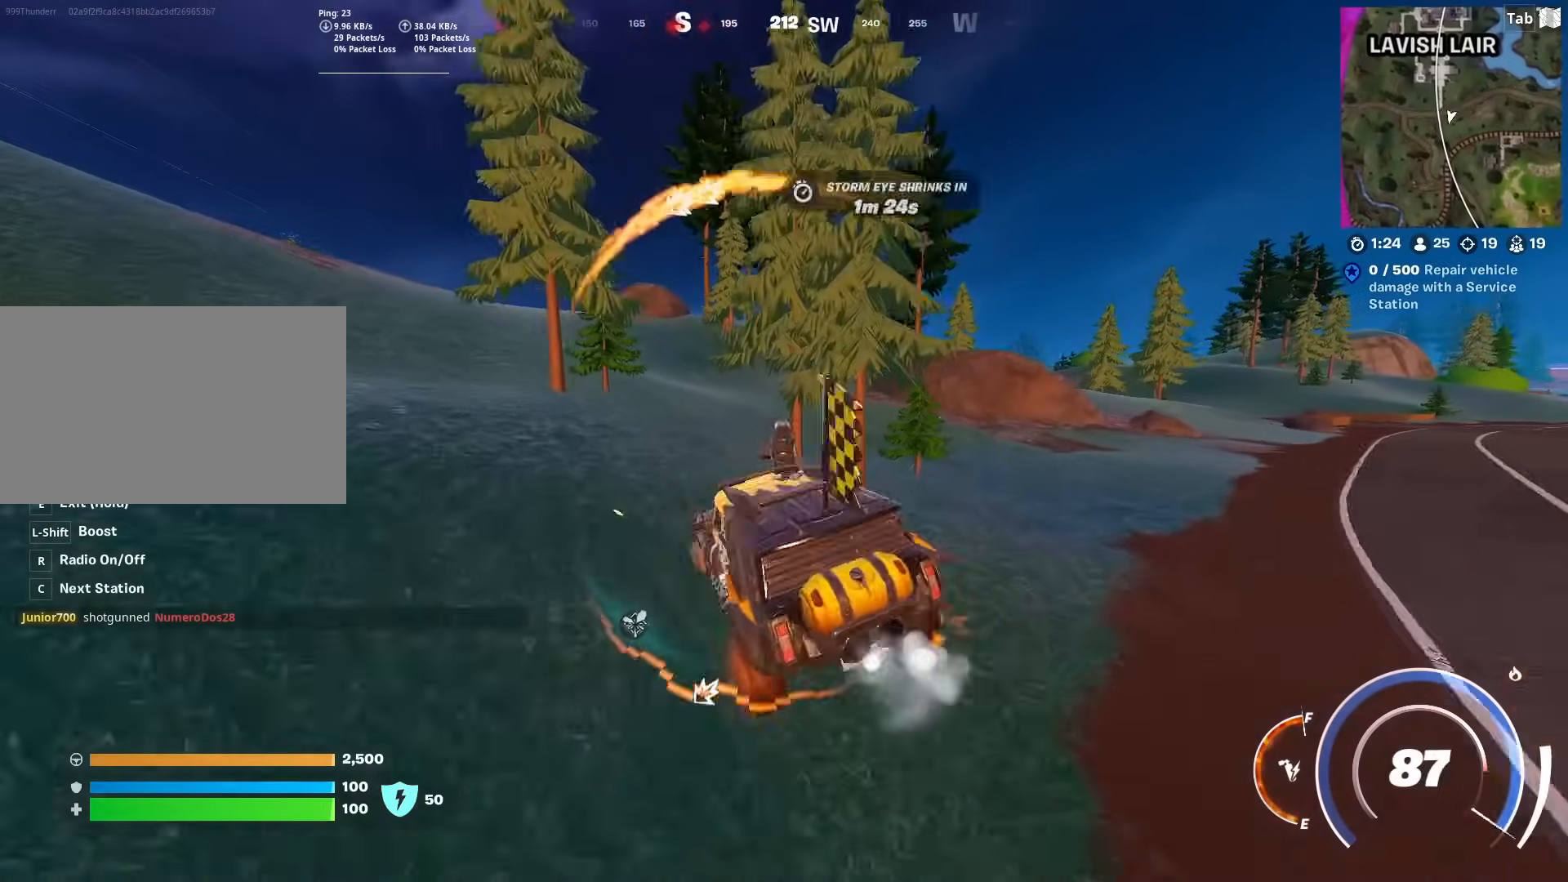
{"keys": ["d", "w"], "mouse": [], "mouse_move": "still", "events": [[150, "a", "down"], [284, "a", "up"], [434, "d", "down"]]}
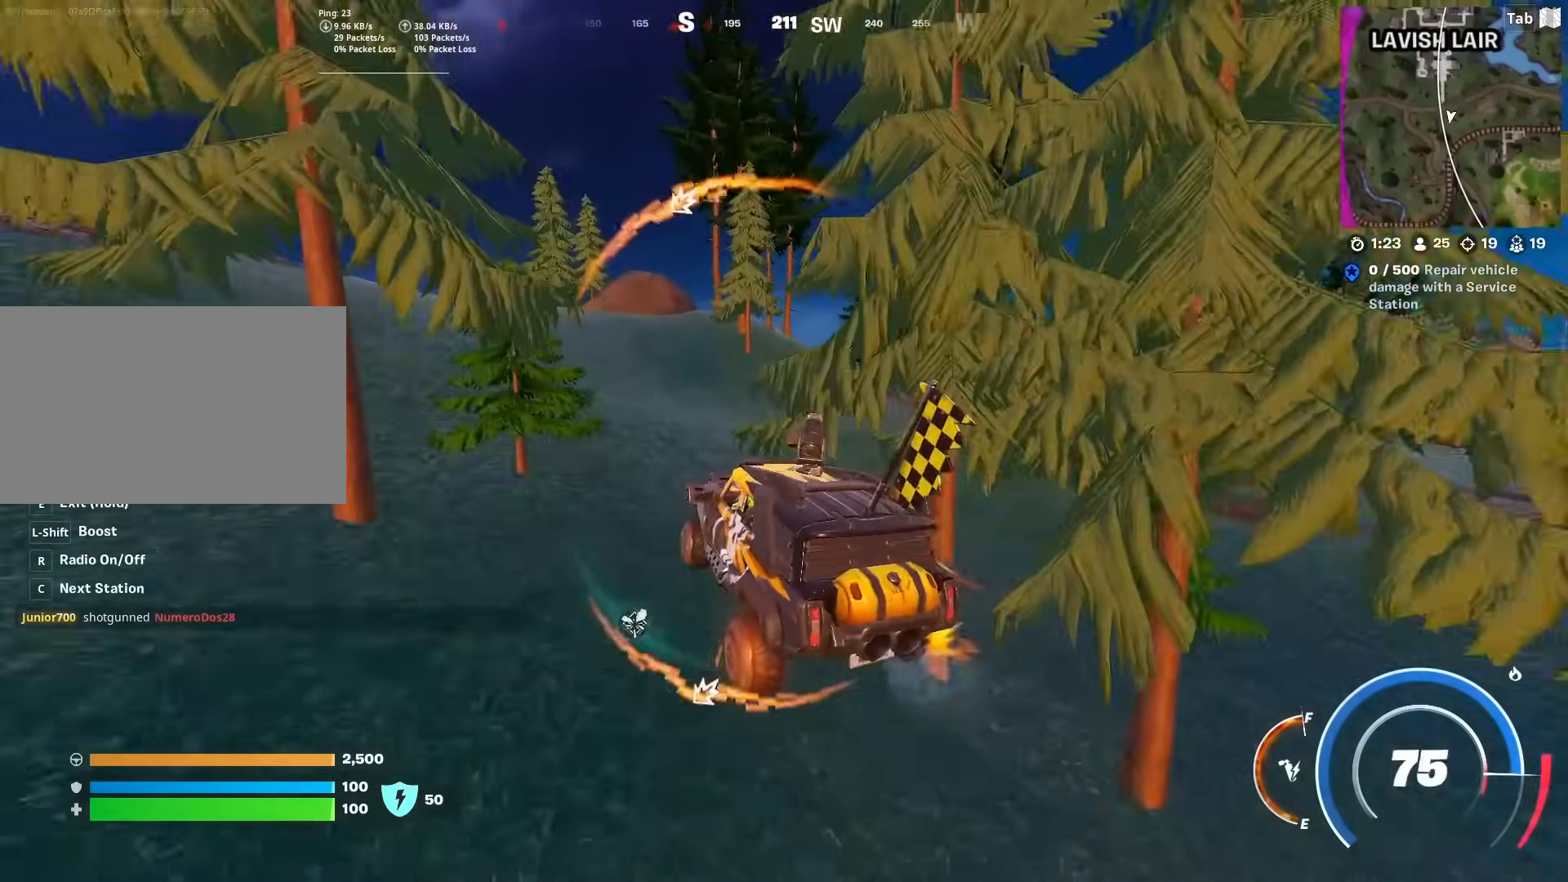
{"keys": ["d", "w"], "mouse": [], "mouse_move": "right", "events": [[351, "shift", "down"], [434, "shift", "up"]]}
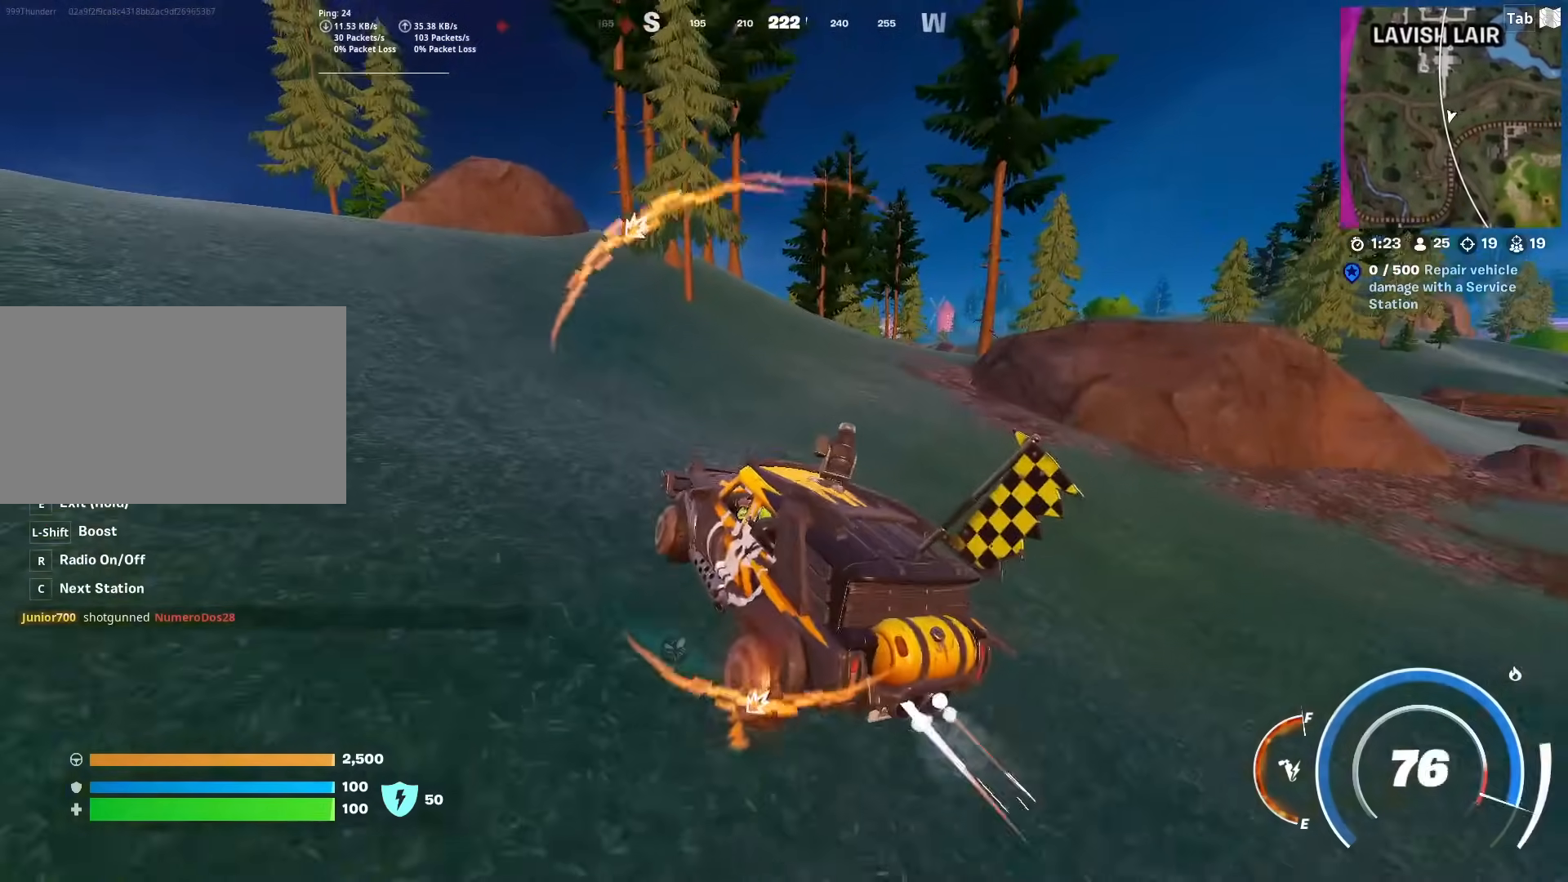
{"keys": ["d", "w"], "mouse": [], "mouse_move": "still", "events": [[133, "d", "up"], [267, "d", "down"]]}
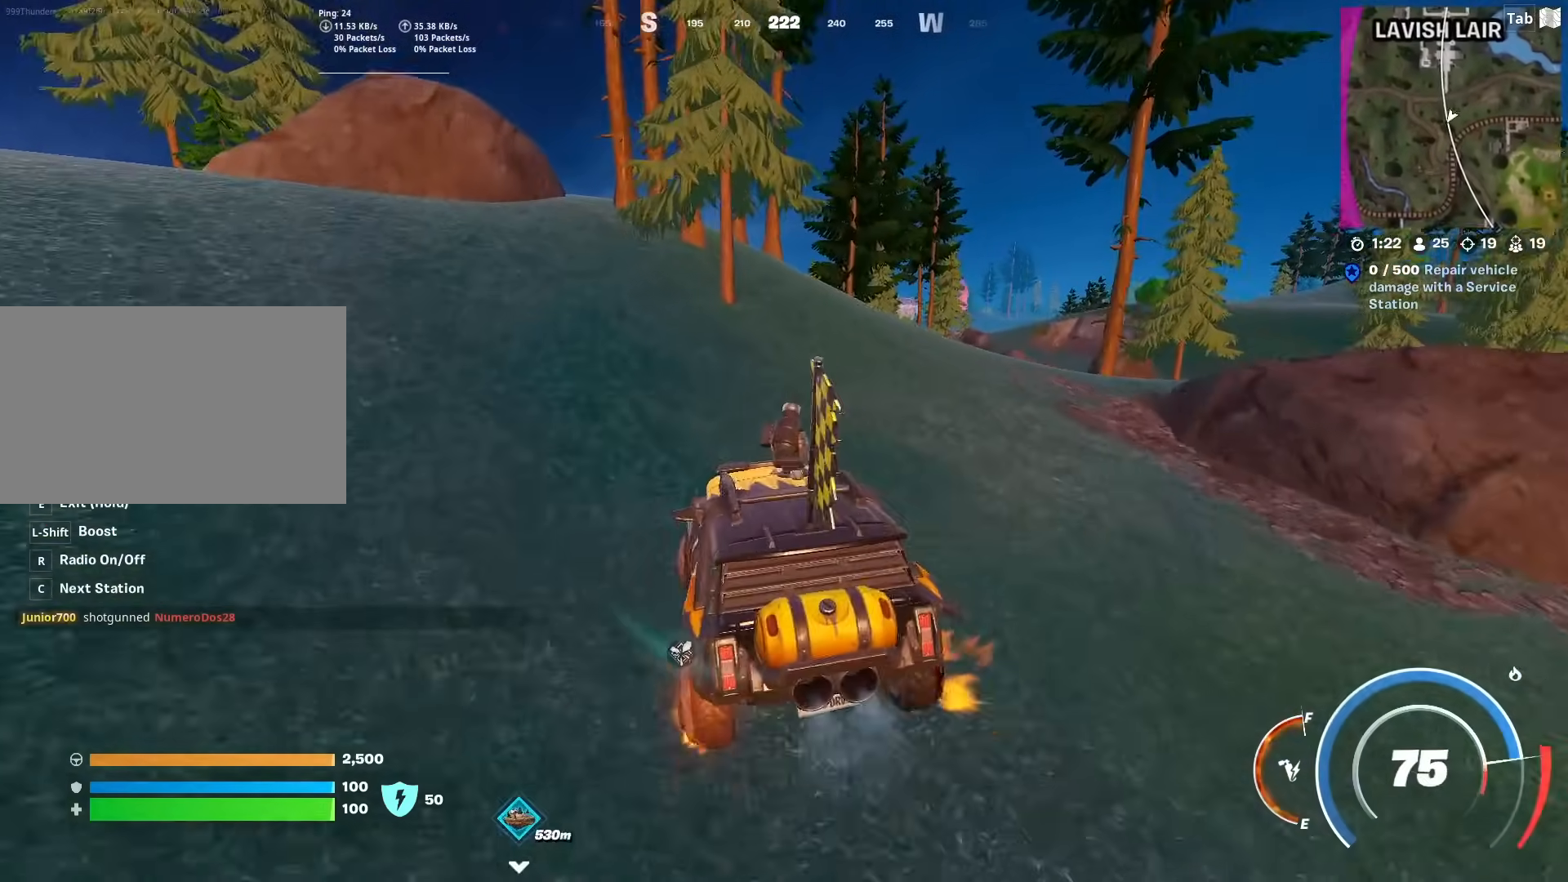
{"keys": ["a", "w"], "mouse": [], "mouse_move": "still", "events": [[418, "d", "up"], [468, "a", "down"]]}
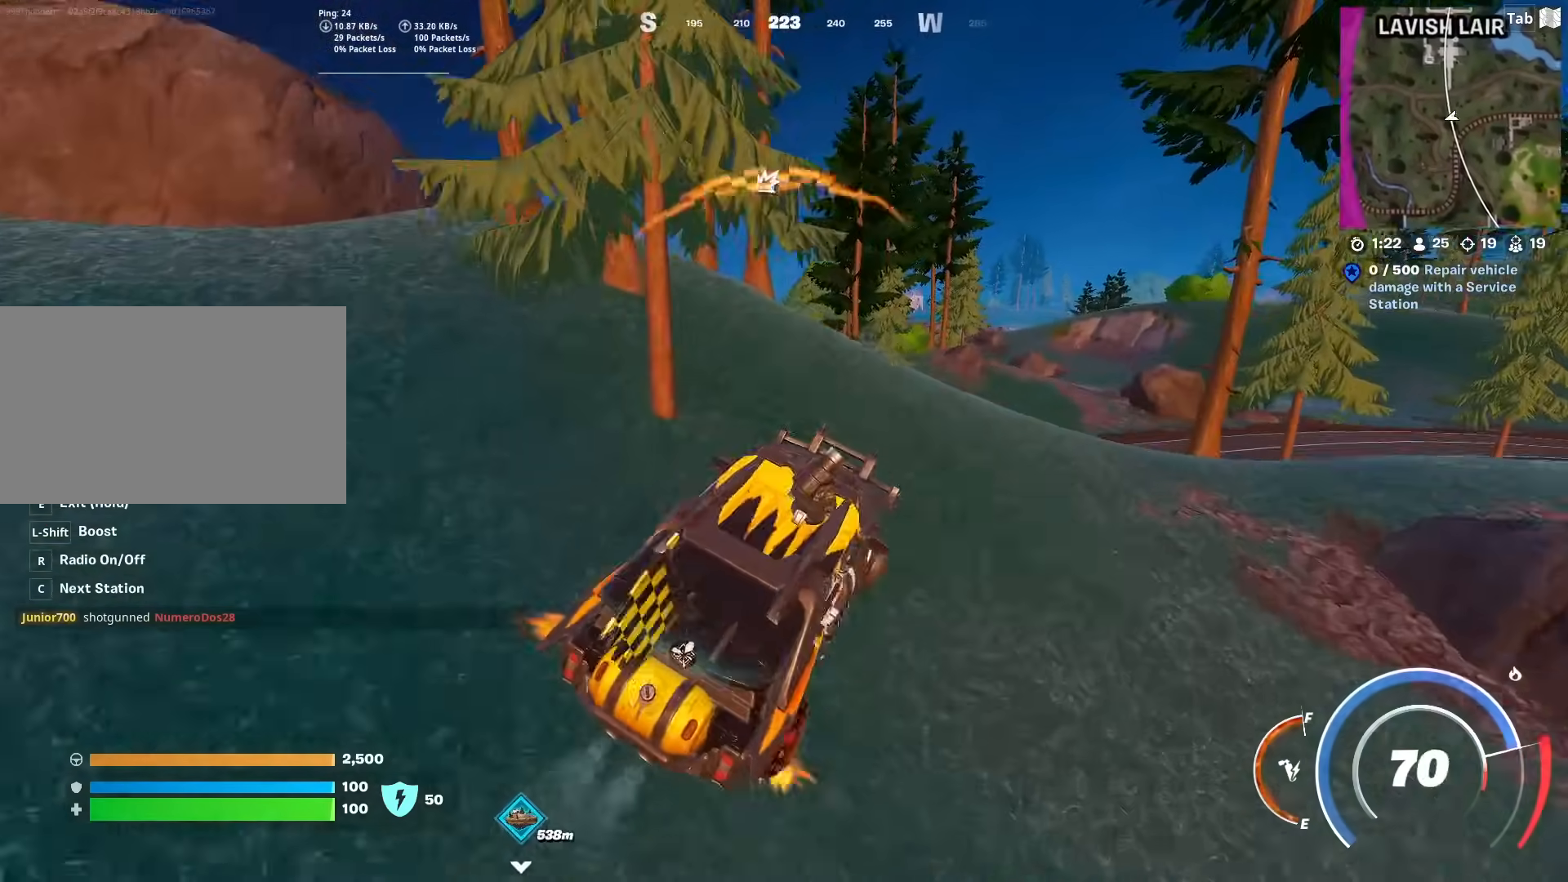
{"keys": ["a"], "mouse": [], "mouse_move": "left", "events": [[217, "w", "up"]]}
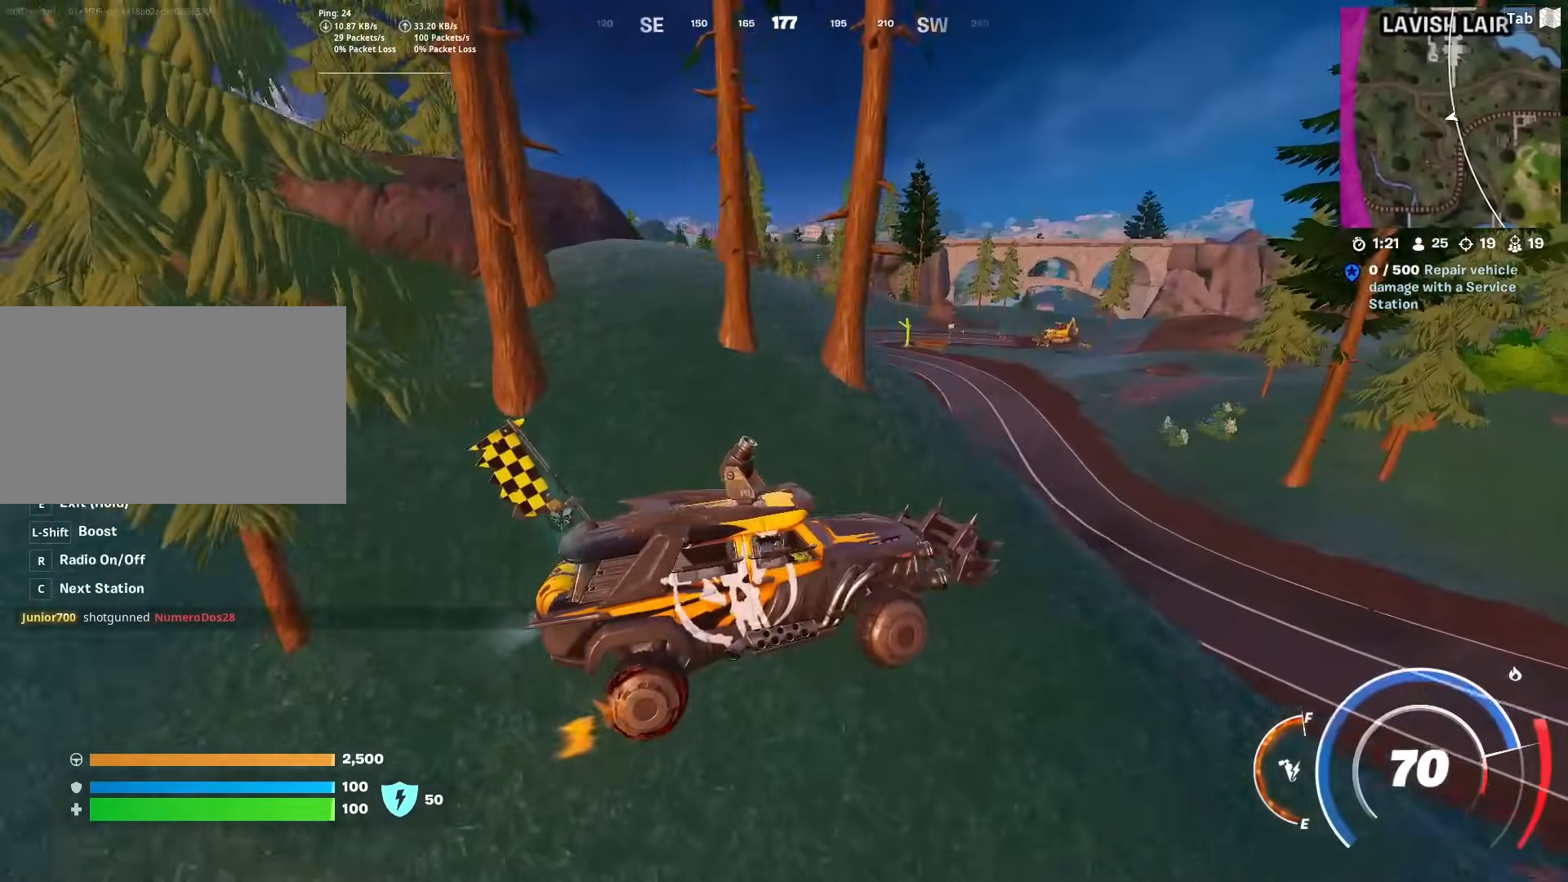
{"keys": ["a"], "mouse": [], "mouse_move": "still", "events": []}
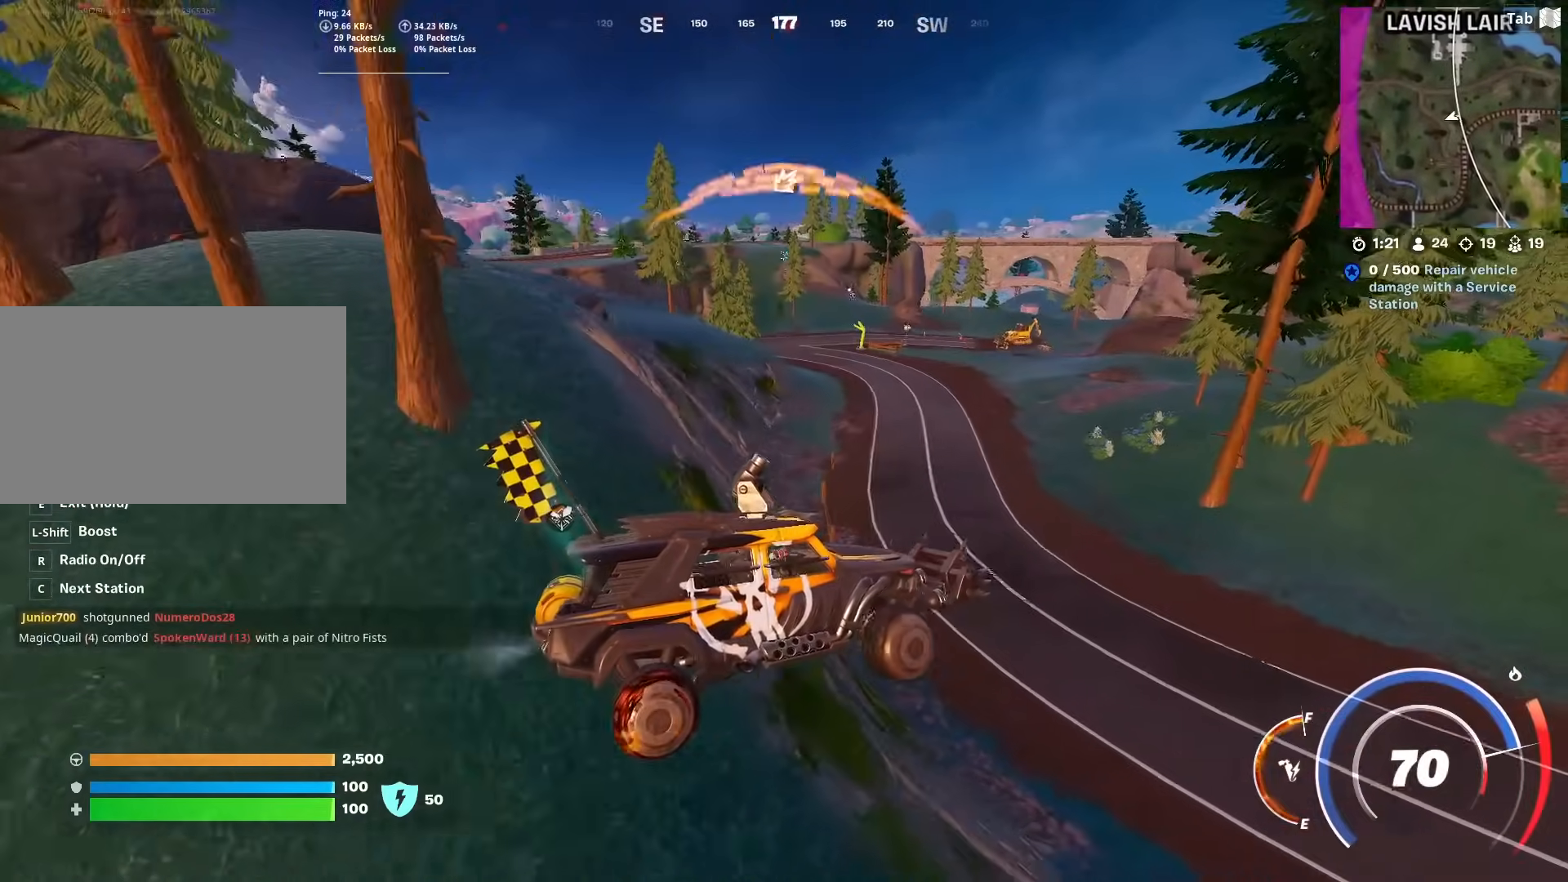
{"keys": ["a"], "mouse": [], "mouse_move": "still", "events": []}
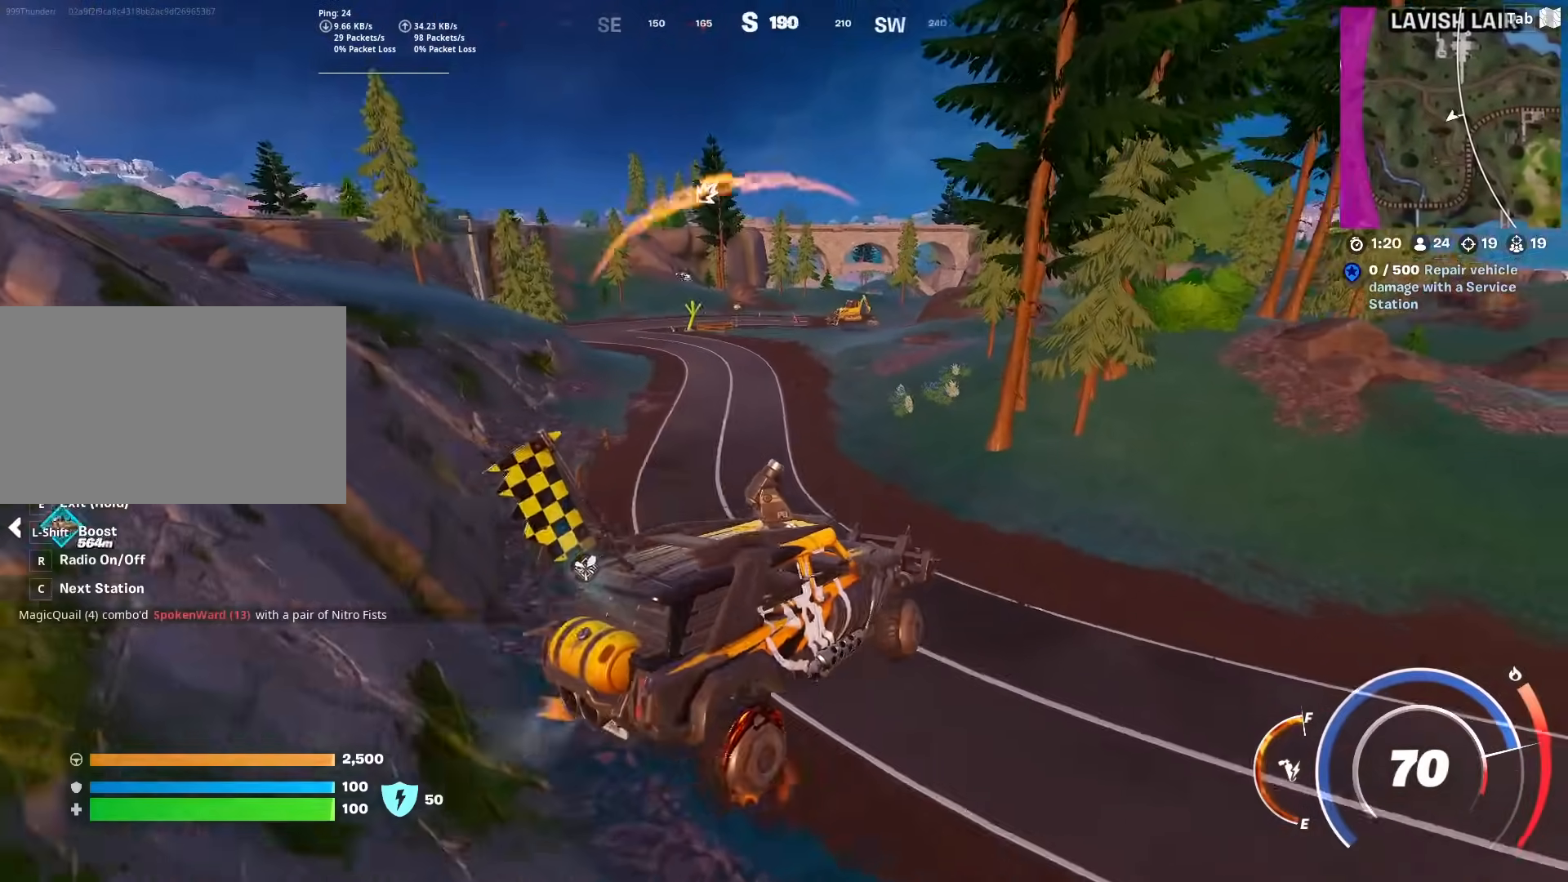
{"keys": ["a", "w"], "mouse": [], "mouse_move": "left", "events": [[350, "w", "down"]]}
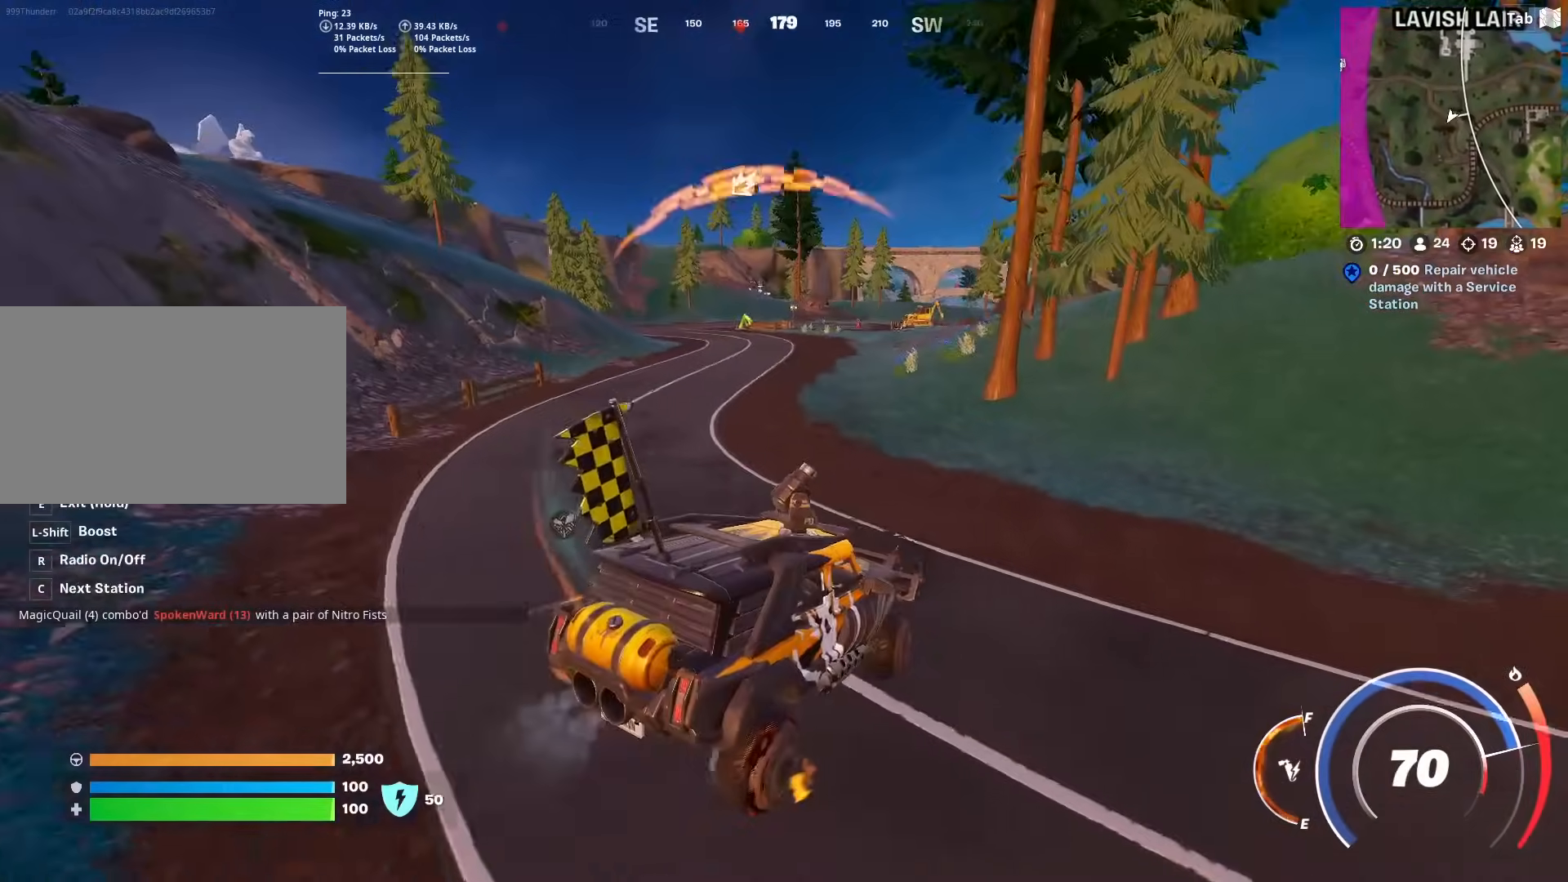
{"keys": ["a", "w"], "mouse": [], "mouse_move": "still", "events": [[234, "a", "up"], [384, "a", "down"]]}
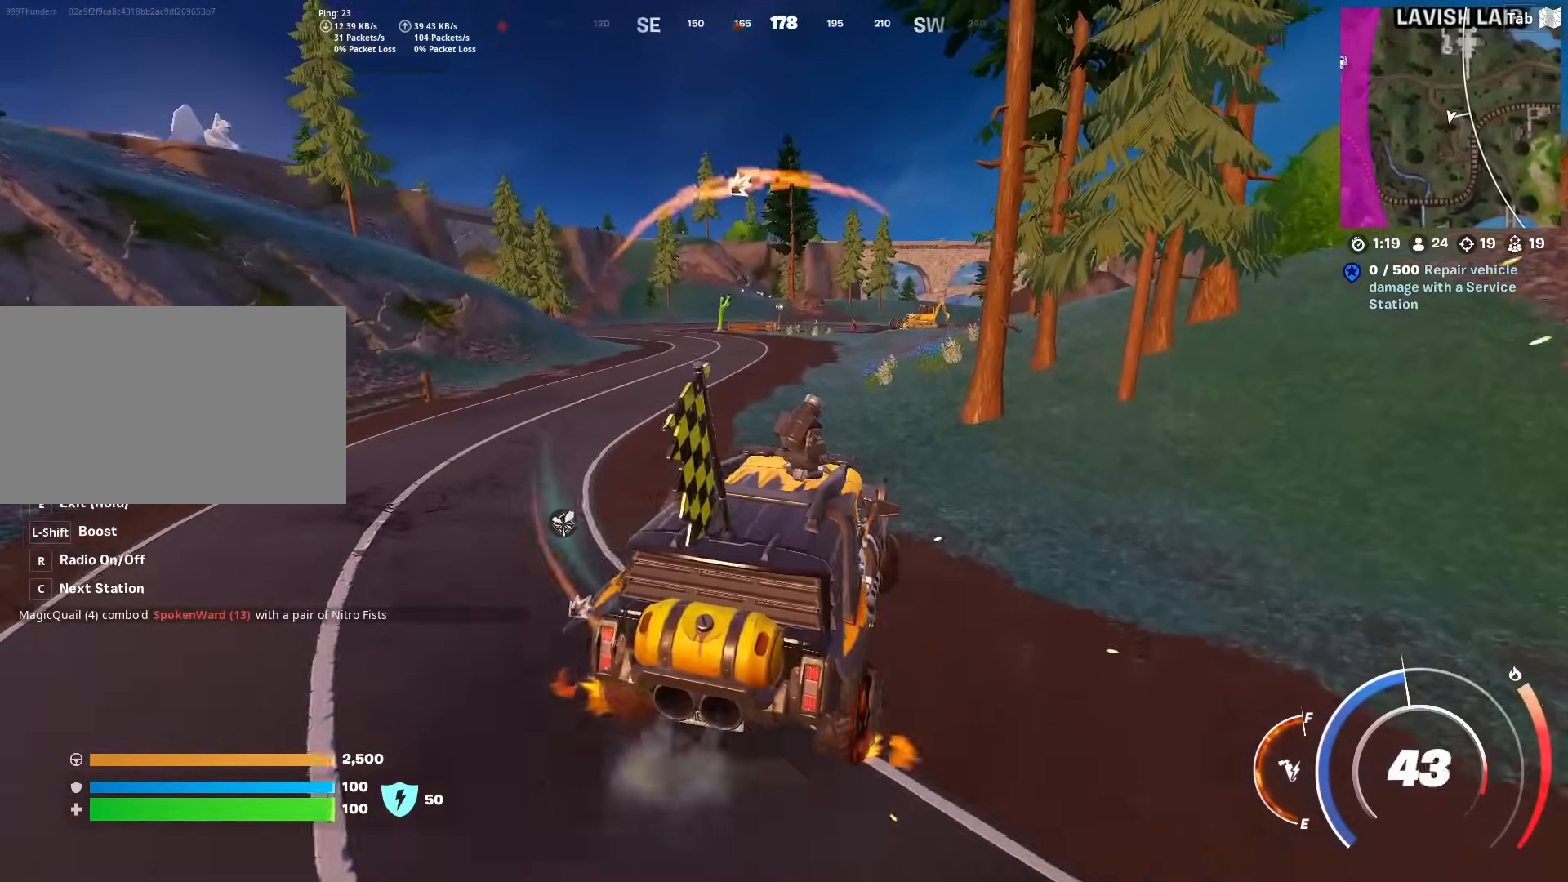
{"keys": ["shift", "w"], "mouse": [], "mouse_move": "up-left", "events": [[67, "a", "up"], [200, "shift", "down"]]}
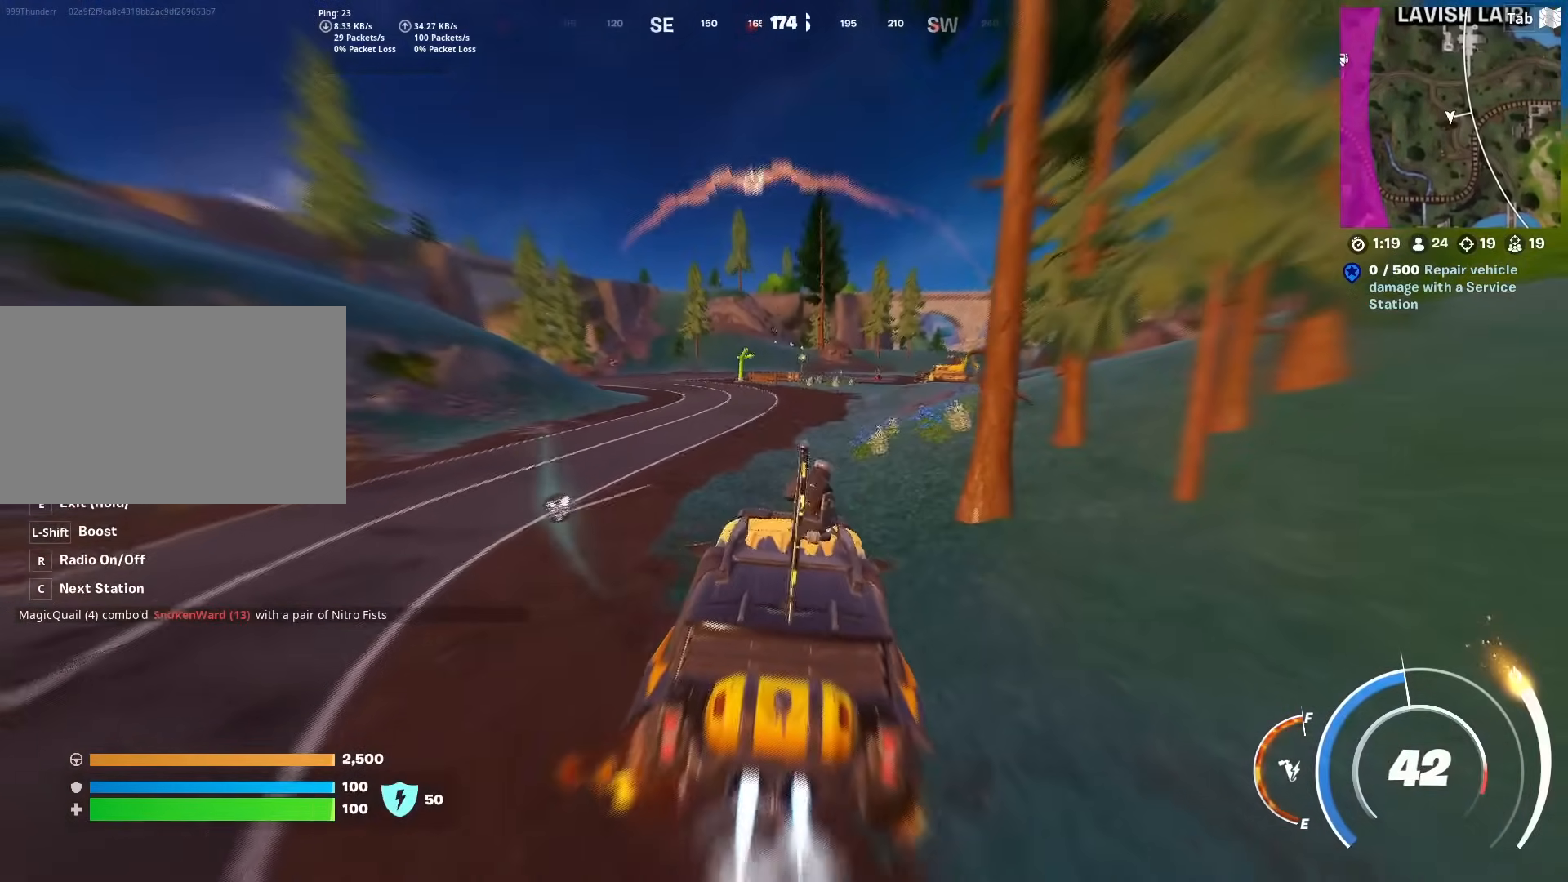
{"keys": ["shift", "w"], "mouse": [], "mouse_move": "right", "events": []}
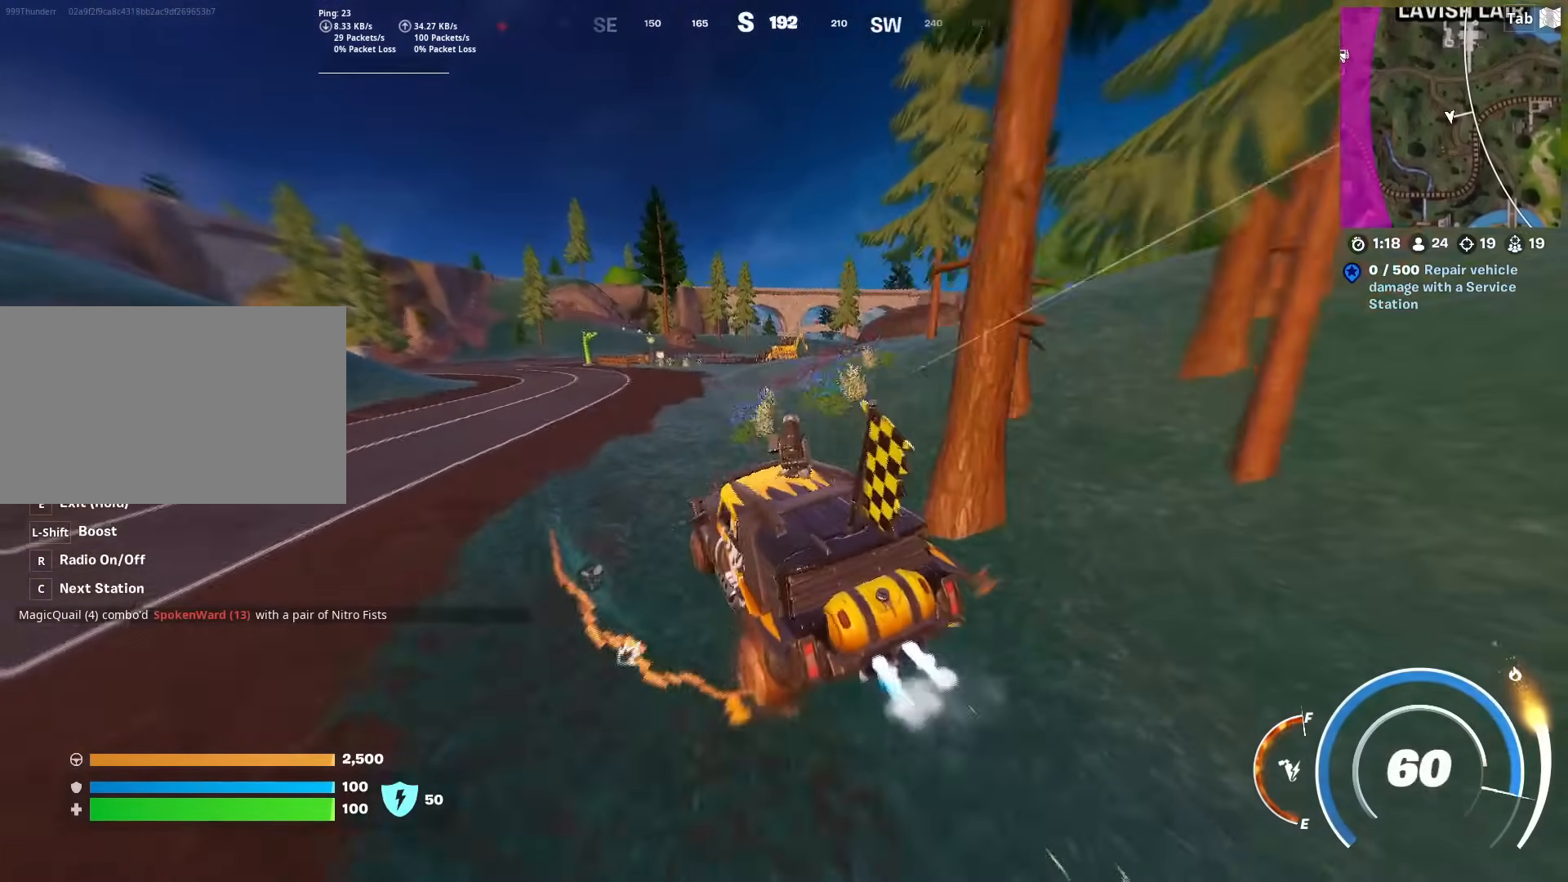
{"keys": ["shift", "w"], "mouse": [], "mouse_move": "left", "events": [[233, "a", "down"], [367, "a", "up"]]}
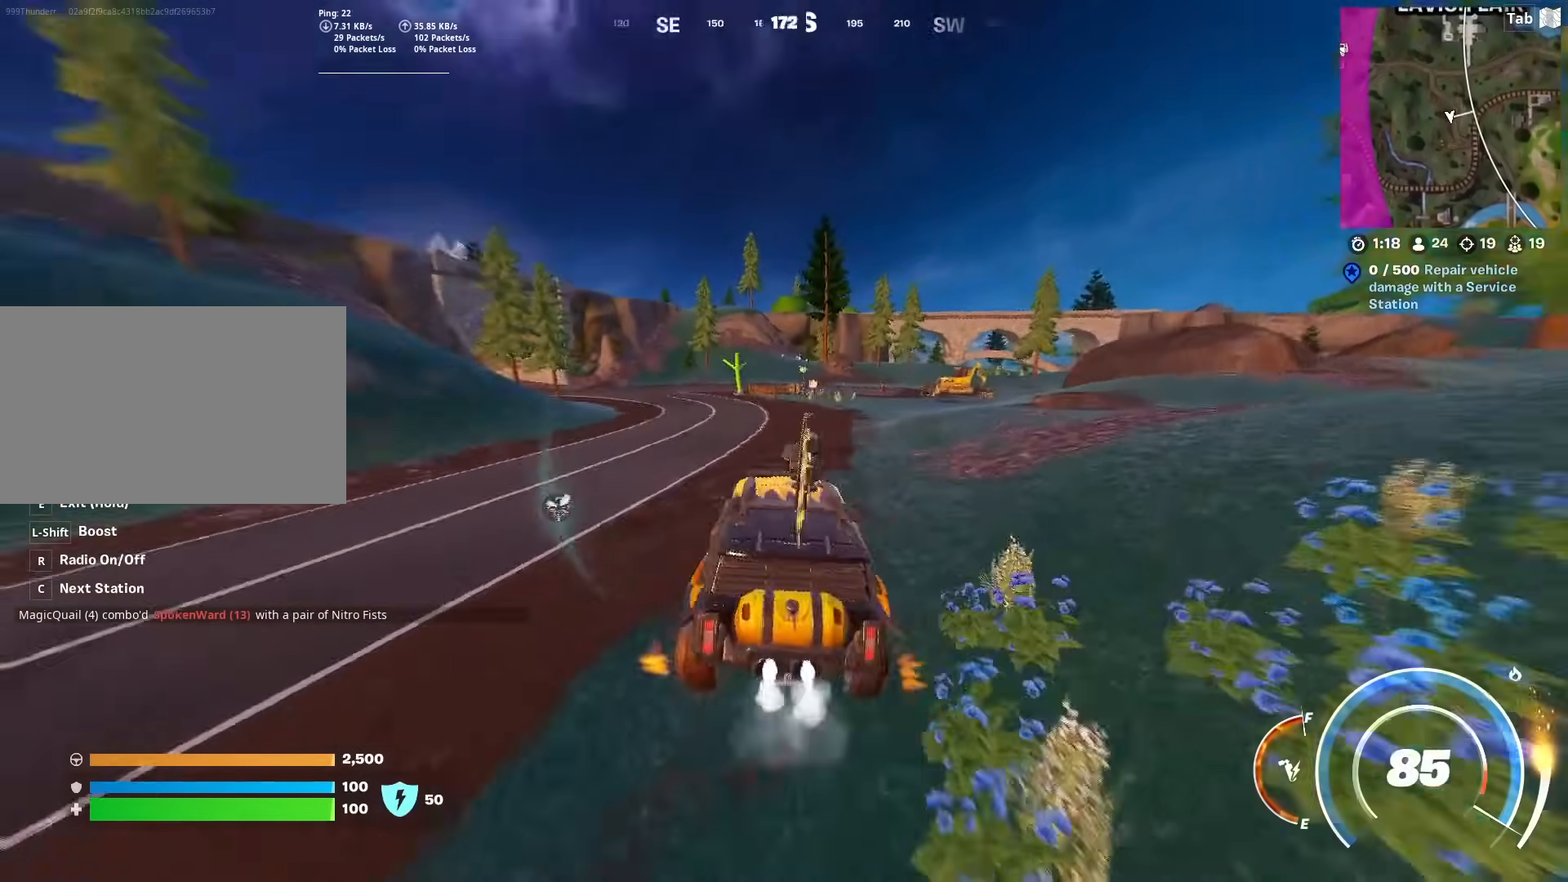
{"keys": ["shift", "w"], "mouse": [], "mouse_move": "still", "events": []}
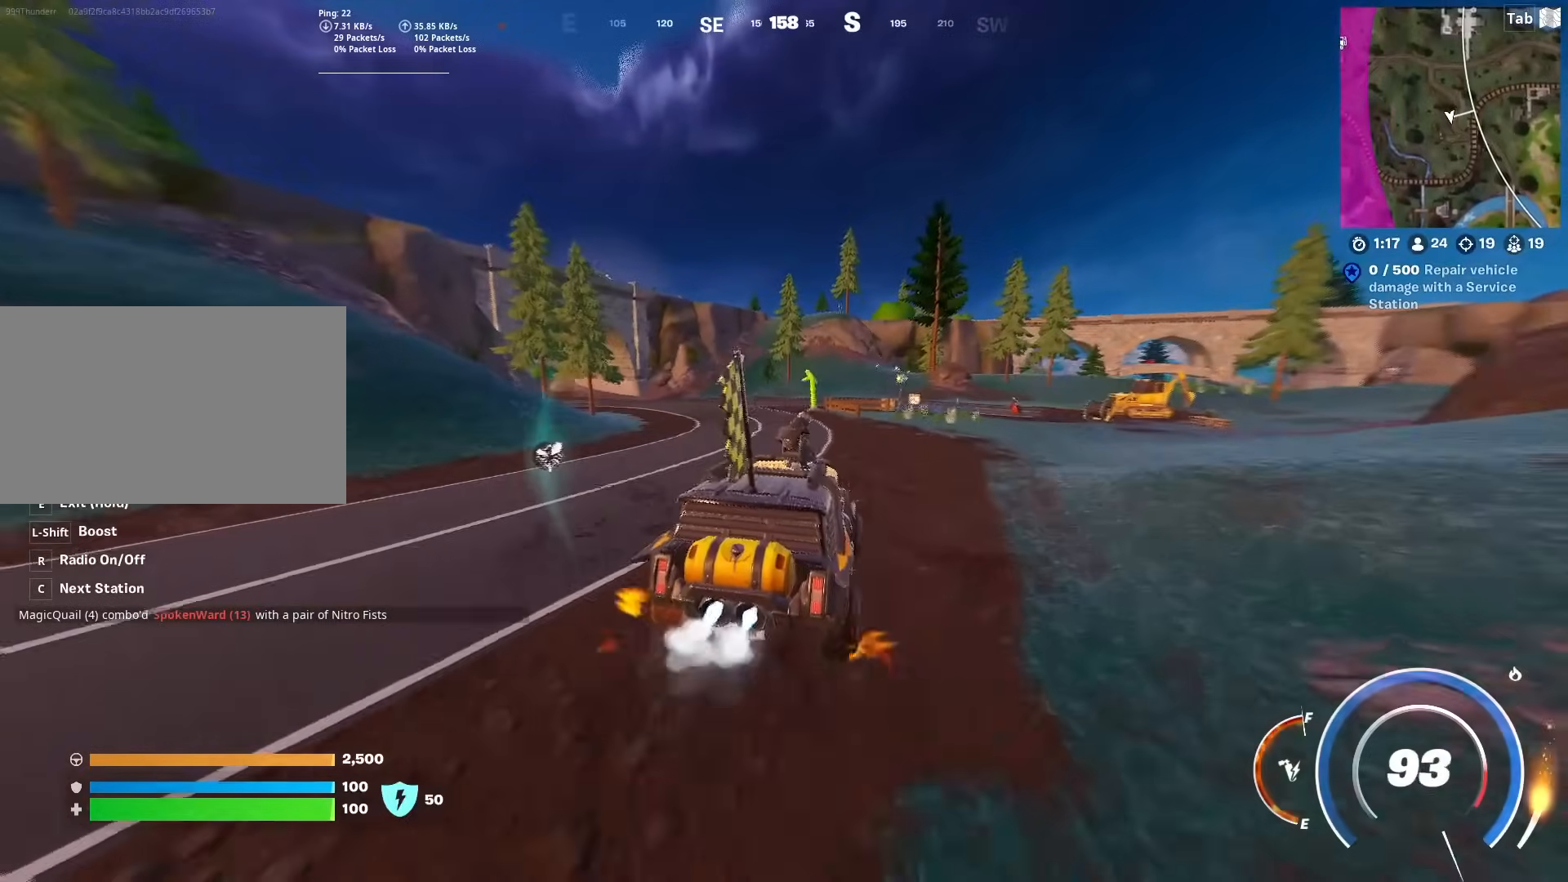
{"keys": ["shift", "w"], "mouse": [], "mouse_move": "still", "events": [[367, "a", "down"], [500, "a", "up"]]}
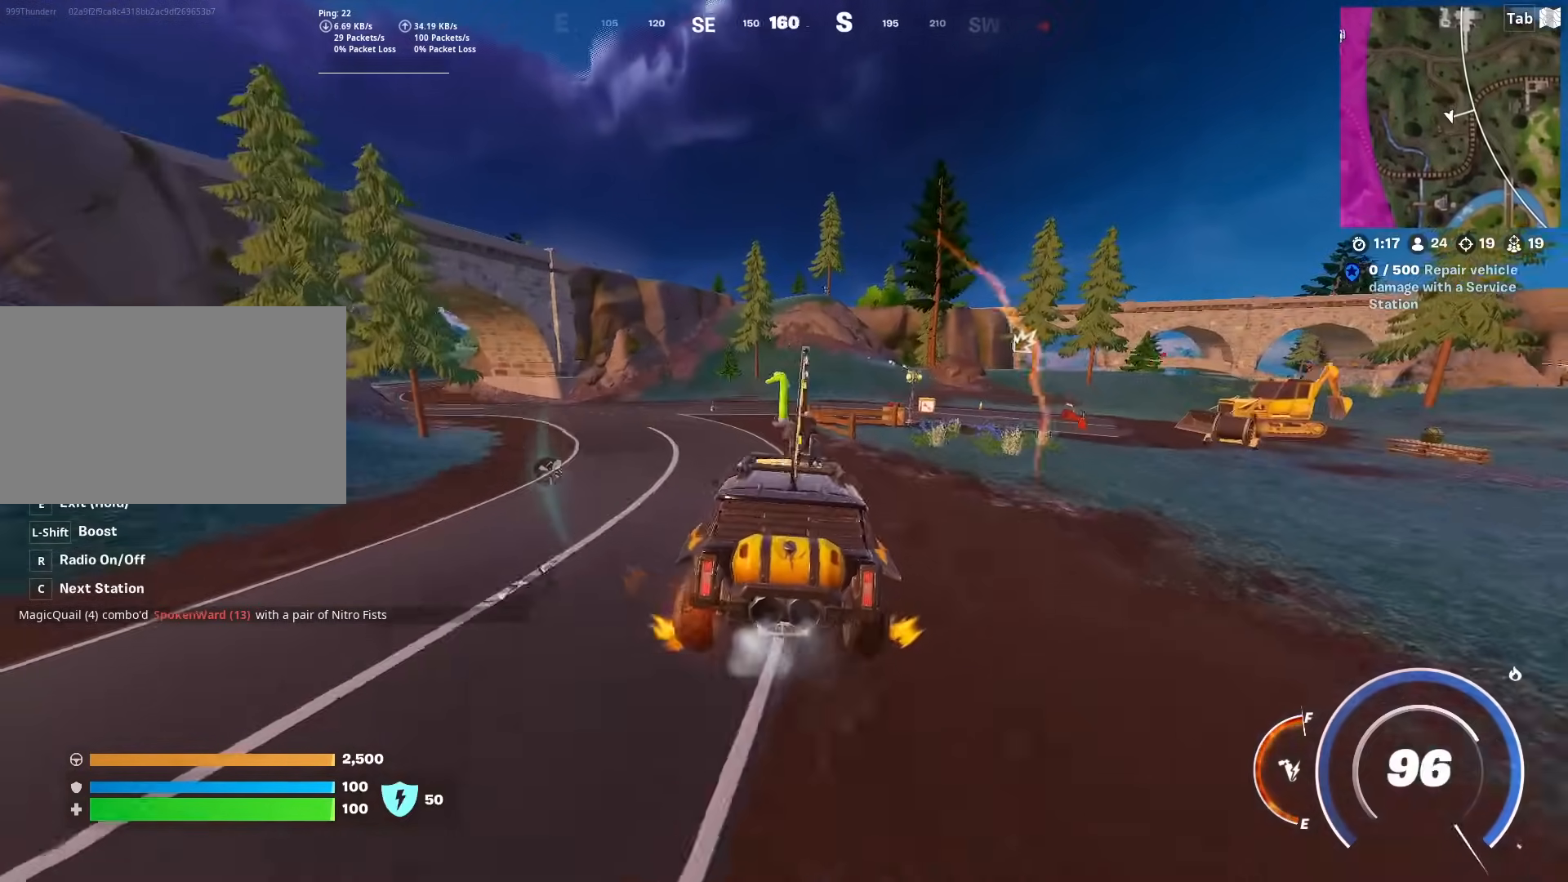
{"keys": ["a", "shift", "w"], "mouse": [], "mouse_move": "still", "events": [[467, "a", "down"]]}
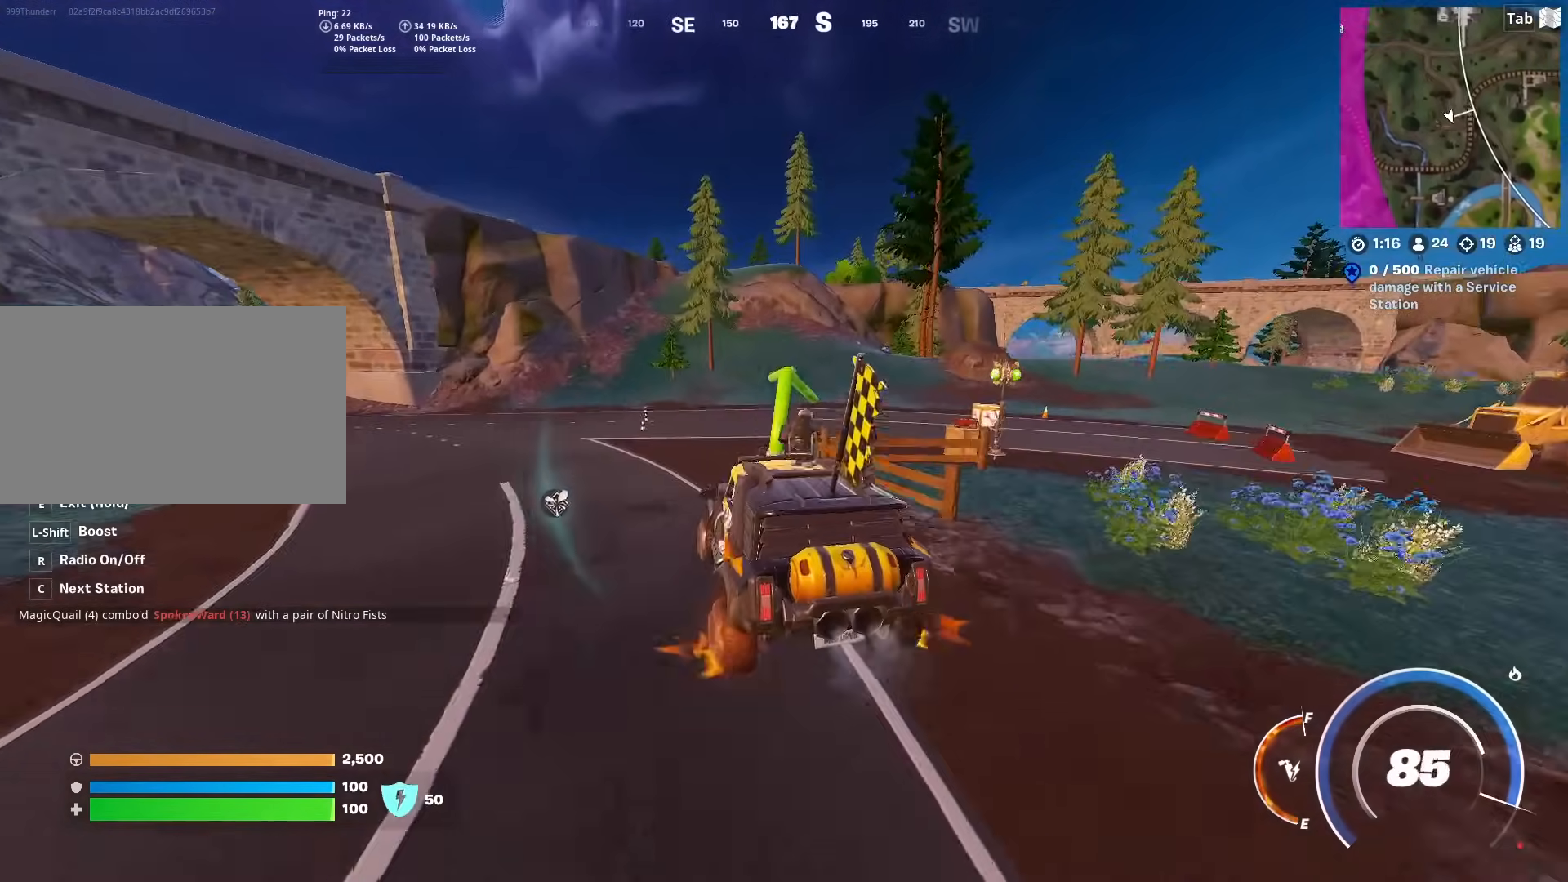
{"keys": ["w"], "mouse": [], "mouse_move": "still", "events": [[333, "a", "up"], [333, "shift", "up"]]}
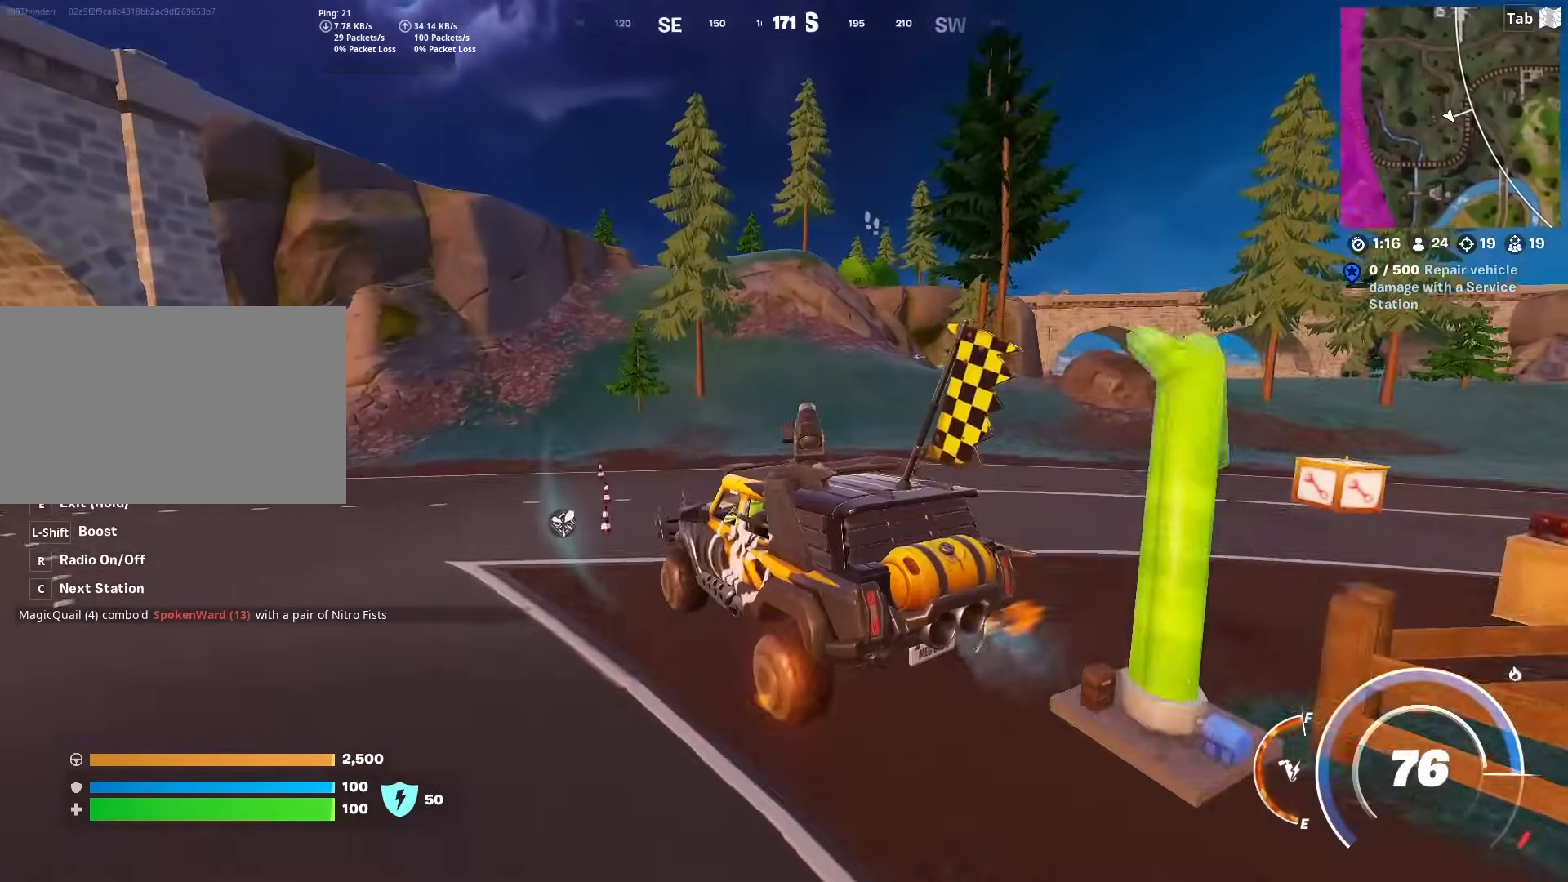
{"keys": ["w"], "mouse": [], "mouse_move": "up-right", "events": []}
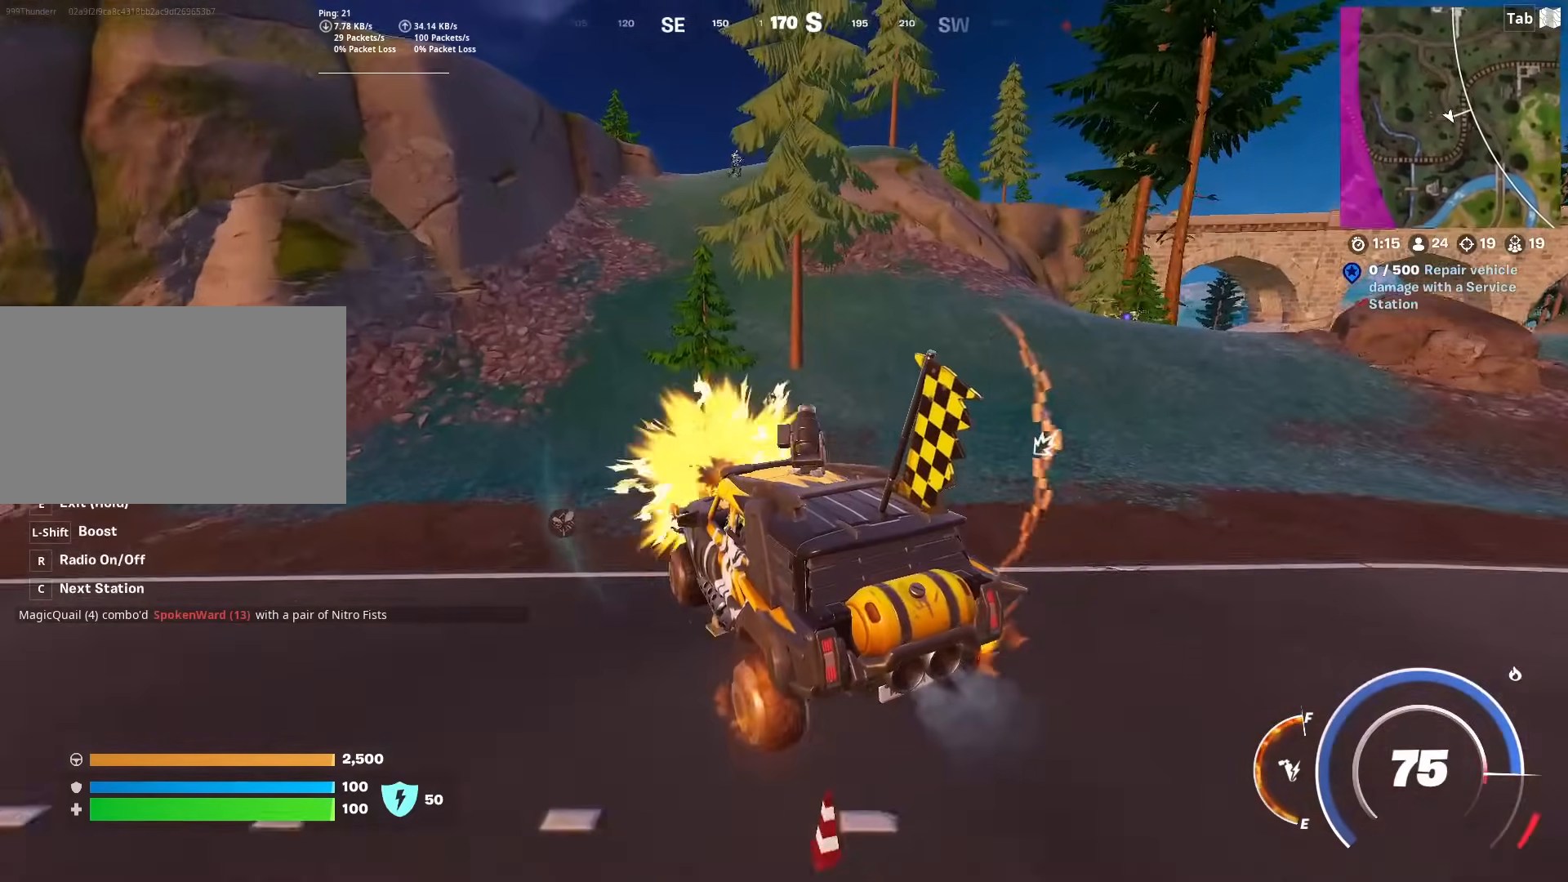
{"keys": ["w"], "mouse": [], "mouse_move": "up-right", "events": [[183, "d", "down"], [317, "d", "up"]]}
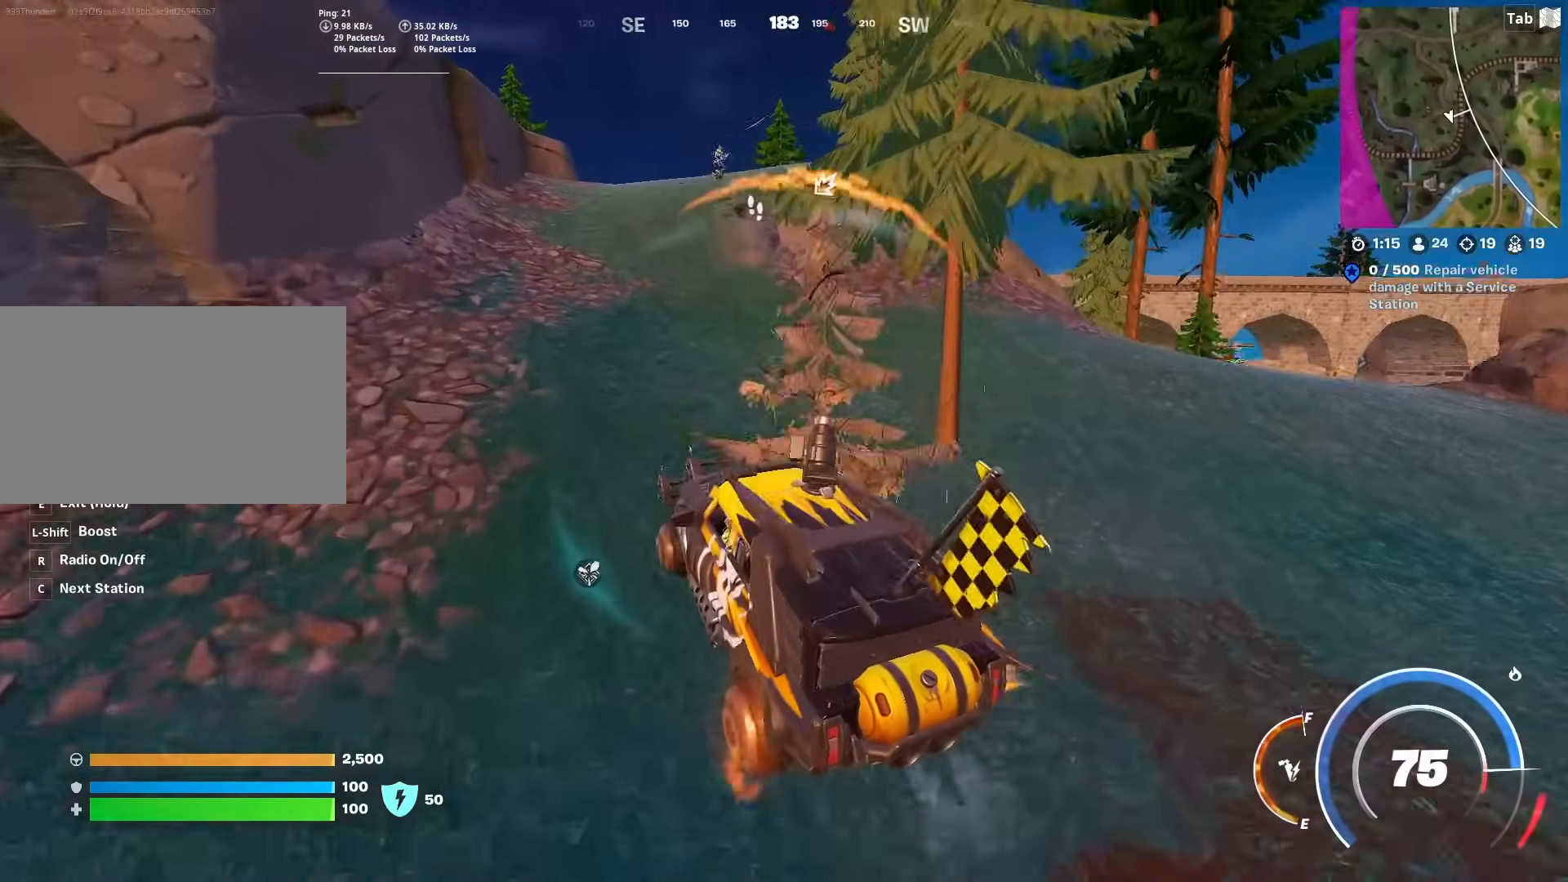
{"keys": ["d", "w"], "mouse": [], "mouse_move": "up", "events": [[384, "d", "down"]]}
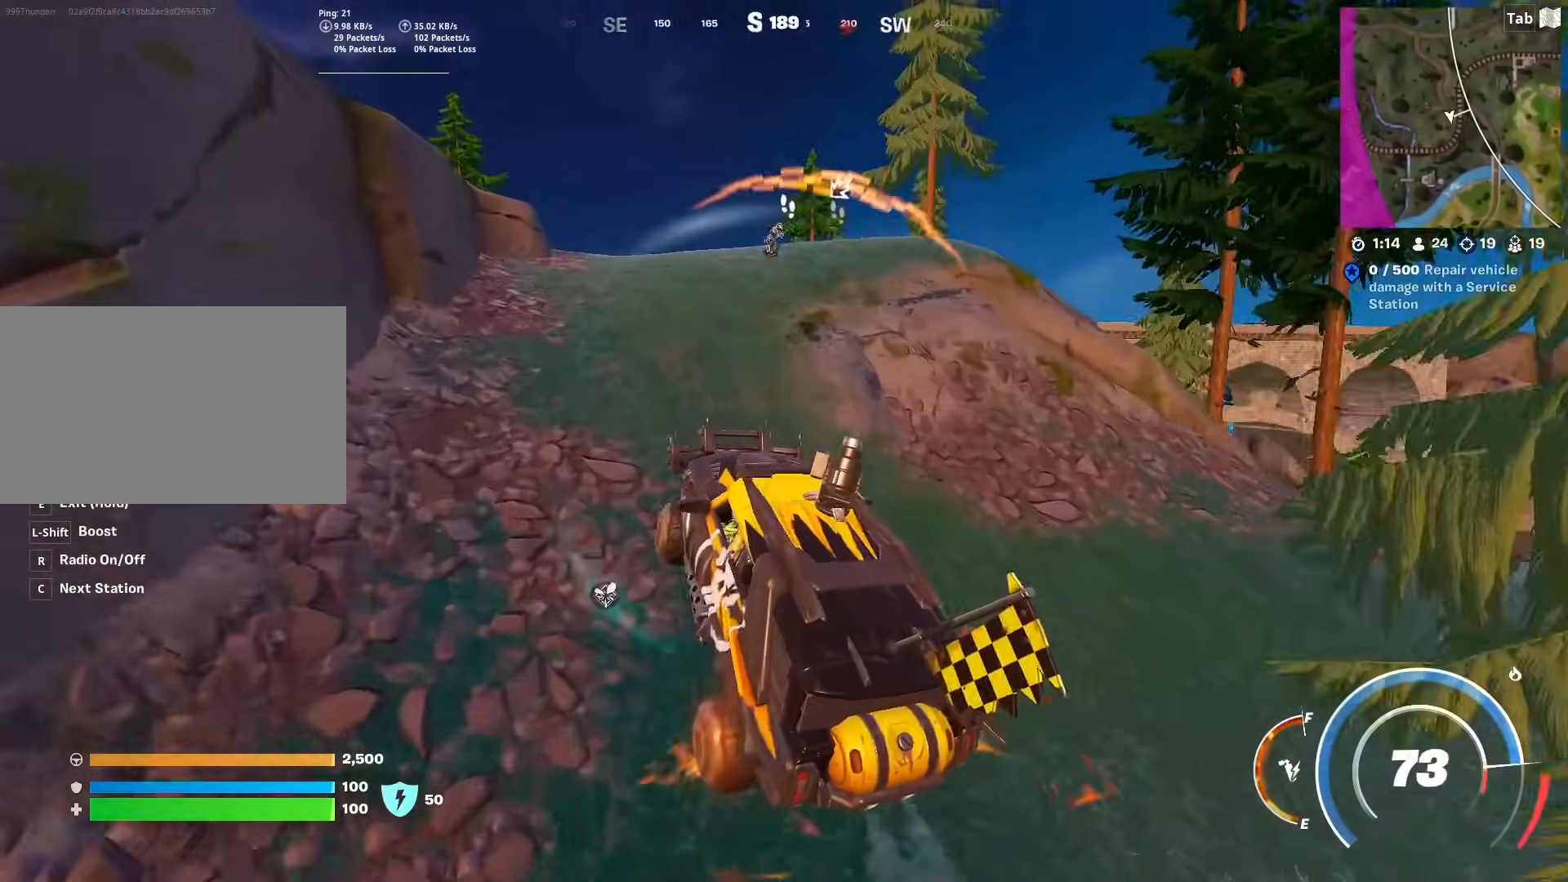
{"keys": ["d"], "mouse": [], "mouse_move": "still", "events": [[133, "w", "up"]]}
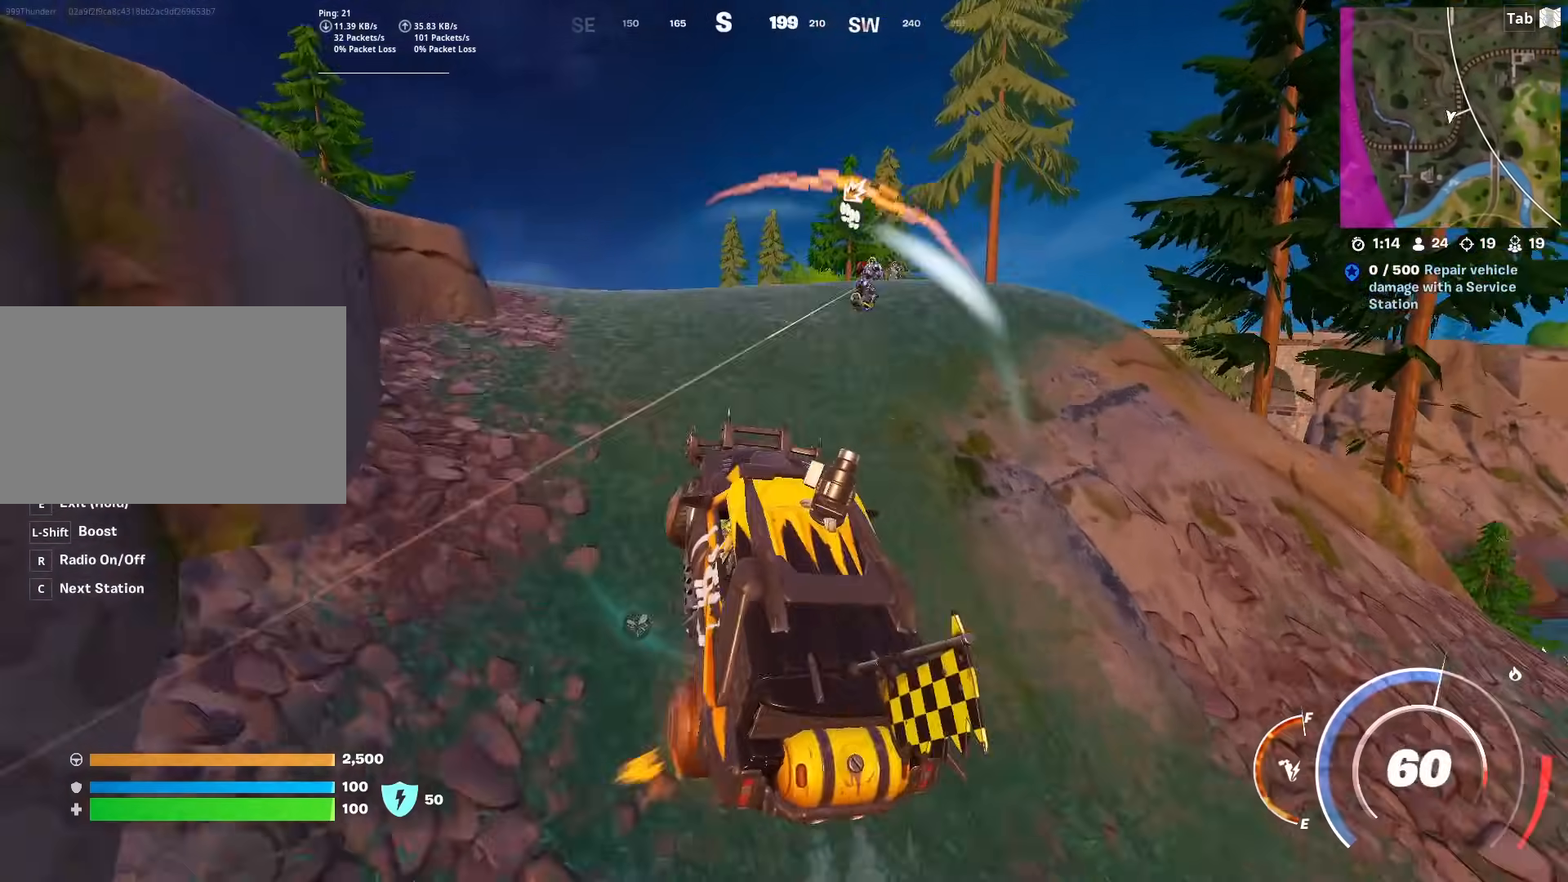
{"keys": ["a", "w"], "mouse": [], "mouse_move": "still", "events": [[184, "w", "down"], [234, "d", "up"], [467, "a", "down"]]}
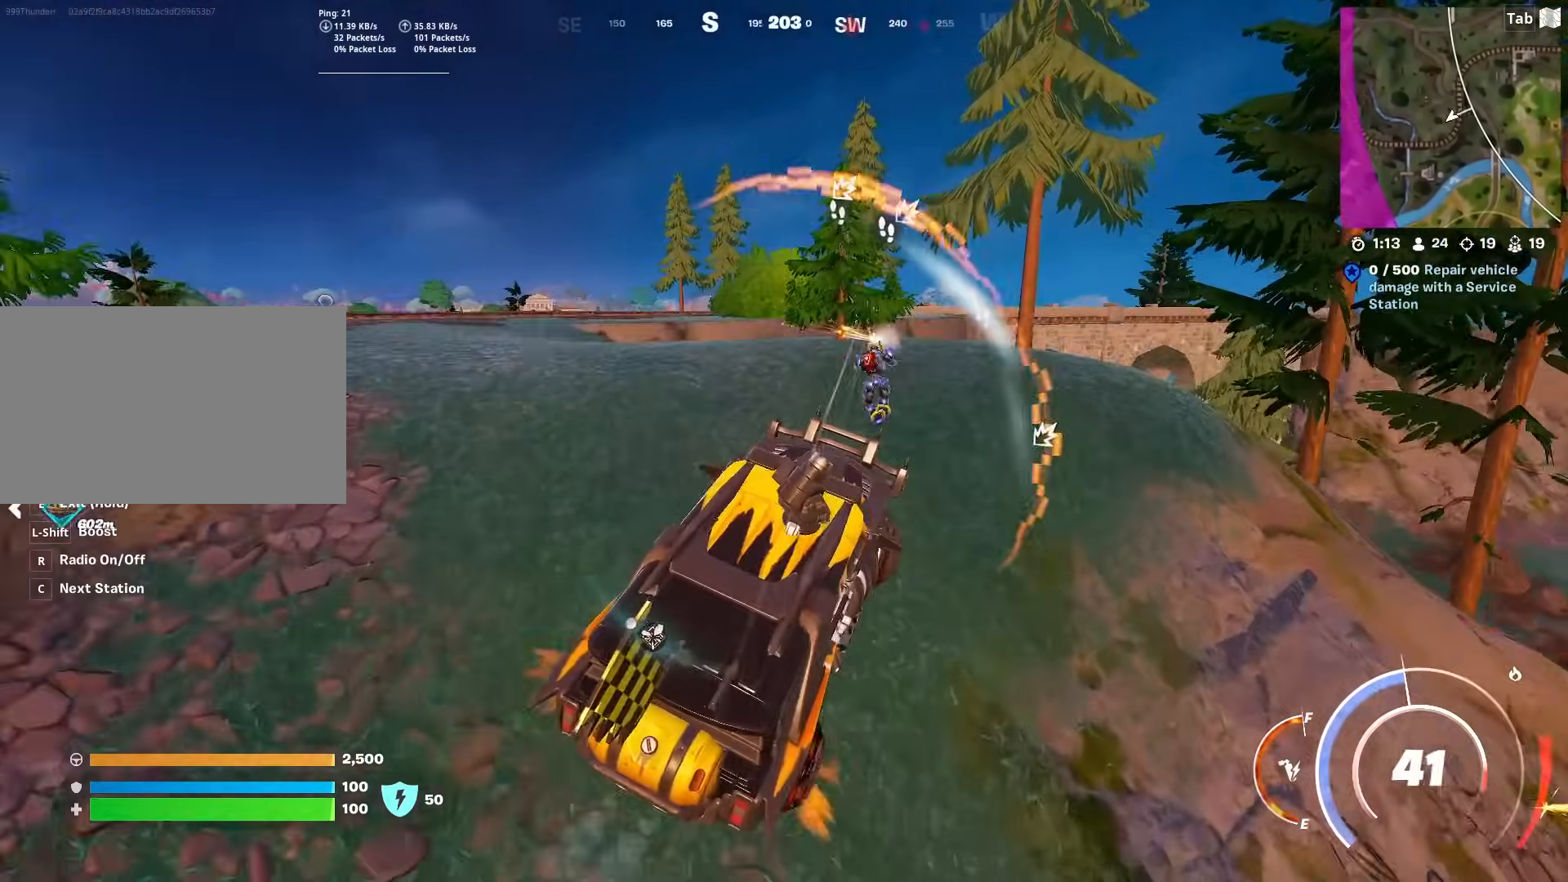
{"keys": ["a", "s"], "mouse": [], "mouse_move": "down", "events": [[400, "w", "up"], [484, "s", "down"]]}